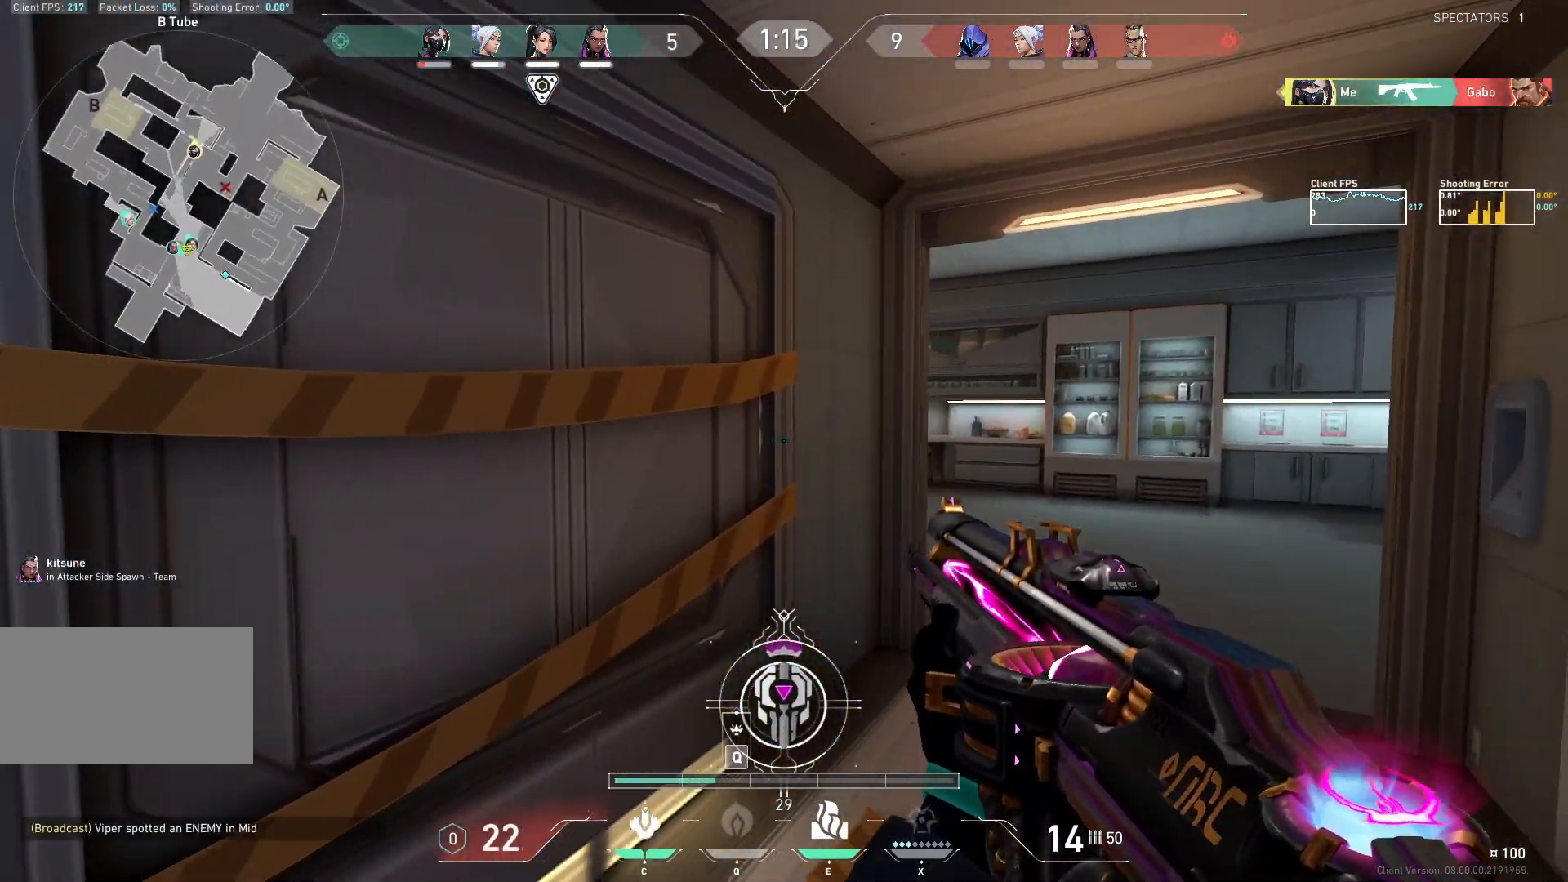
Gameplay with keyboard and mouse; each line is a JSON object with the keys and mouse buttons held at the frame after it. "events" lists presses ("down") and releases ("up") of "a", "ctrl", "d", "e", "q", "s", "shift", "space", "w", "mouse_left", "mouse_wheel", "mouse_right", "mouse_mb4" and "mouse_mb5" between this image and that frame as [ms after this image, input, new state], when the widget could be followed in between. "mouse_left", "mouse_wheel", "mouse_right", "mouse_mb4", "mouse_mb5" = the "left", "wheel", "right", "mb4", "mb5" buttons of the "mouse" list. No other keys are recorded. "wheel" means that the mouse wheel is clicked or scrolled. Not read: mouse_move.
{"keys": ["d", "w"], "mouse": ["mb5"], "events": [[117, "w", "up"], [183, "d", "up"], [217, "mouse_mb5", "up"], [300, "w", "down"], [433, "mouse_mb5", "down"], [483, "d", "down"]]}
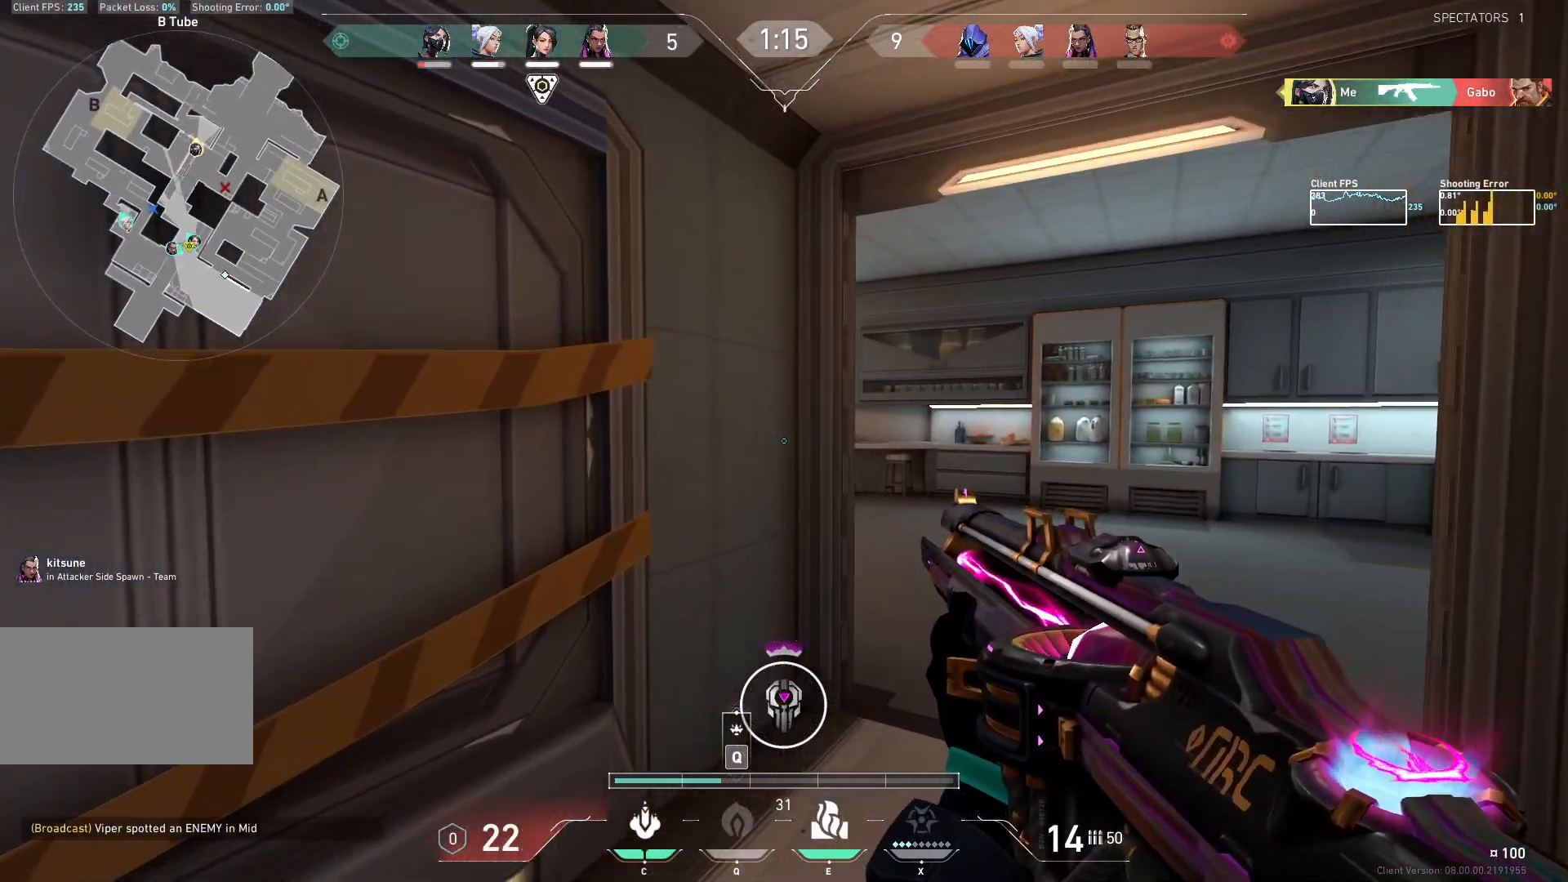
{"keys": ["d"], "mouse": ["mb5"], "events": [[100, "w", "up"]]}
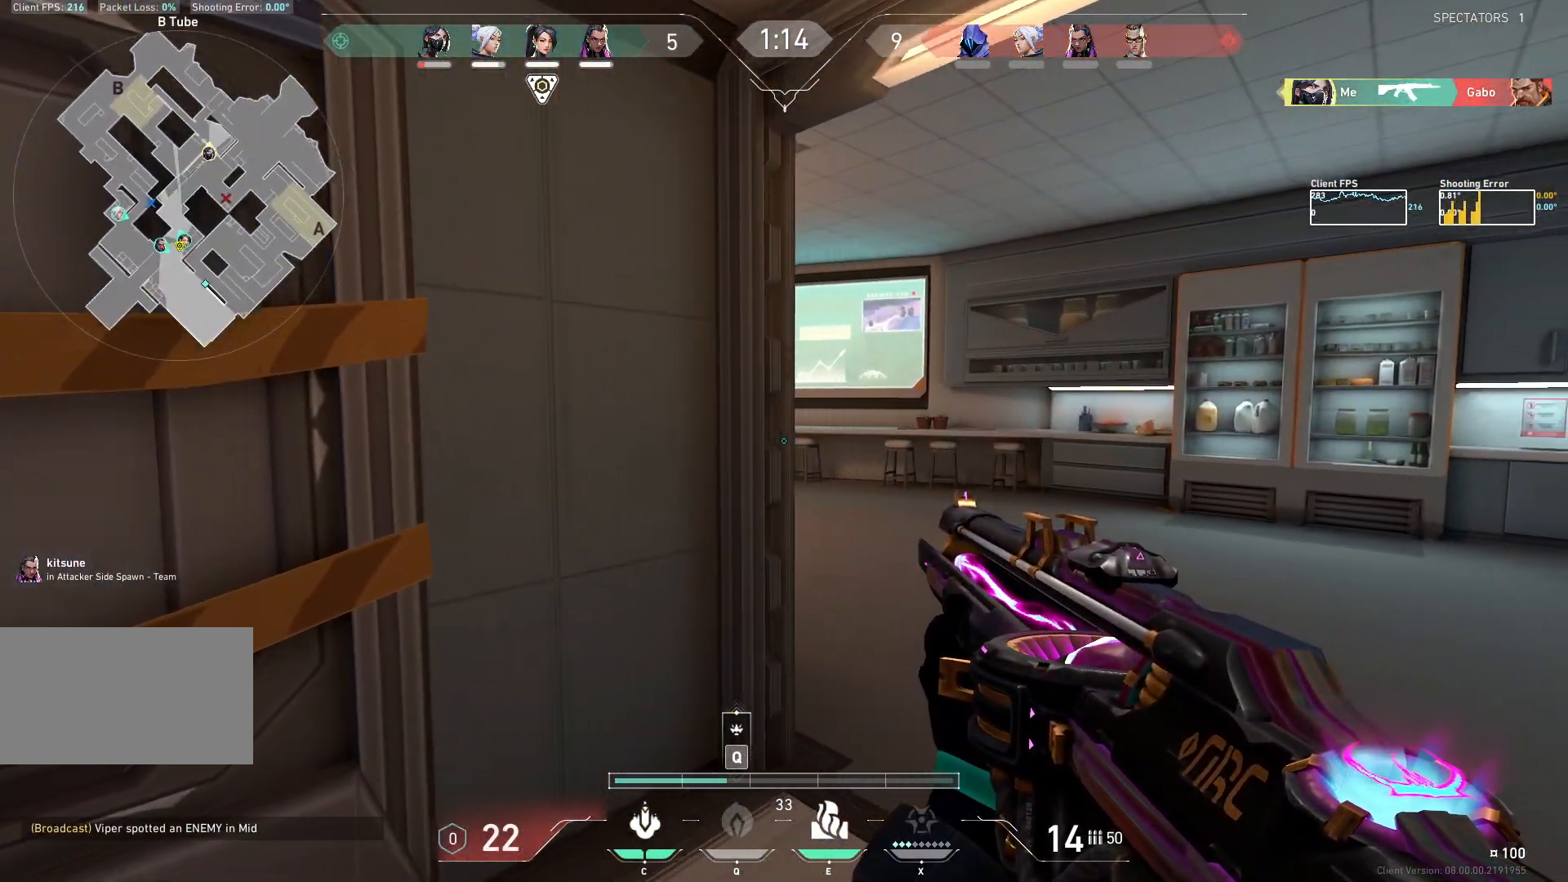
{"keys": ["d"], "mouse": ["mb5"], "events": [[217, "d", "up"], [283, "mouse_mb5", "up"], [367, "d", "down"], [417, "mouse_mb5", "down"]]}
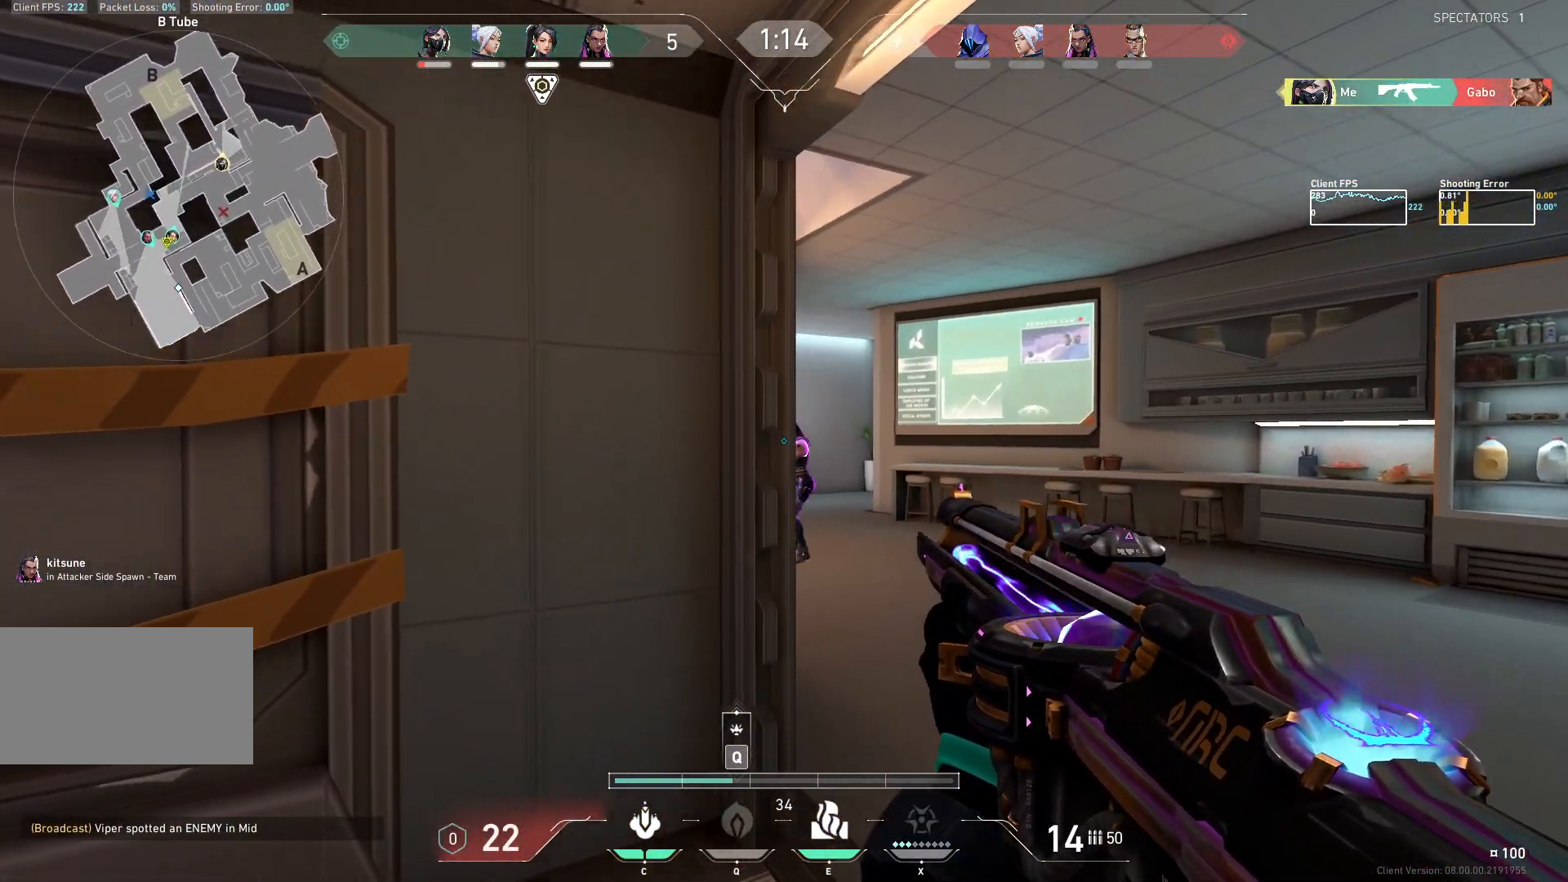
{"keys": ["a"], "mouse": ["left", "mb5"], "events": [[433, "d", "up"], [433, "mouse_left", "down"], [467, "a", "down"]]}
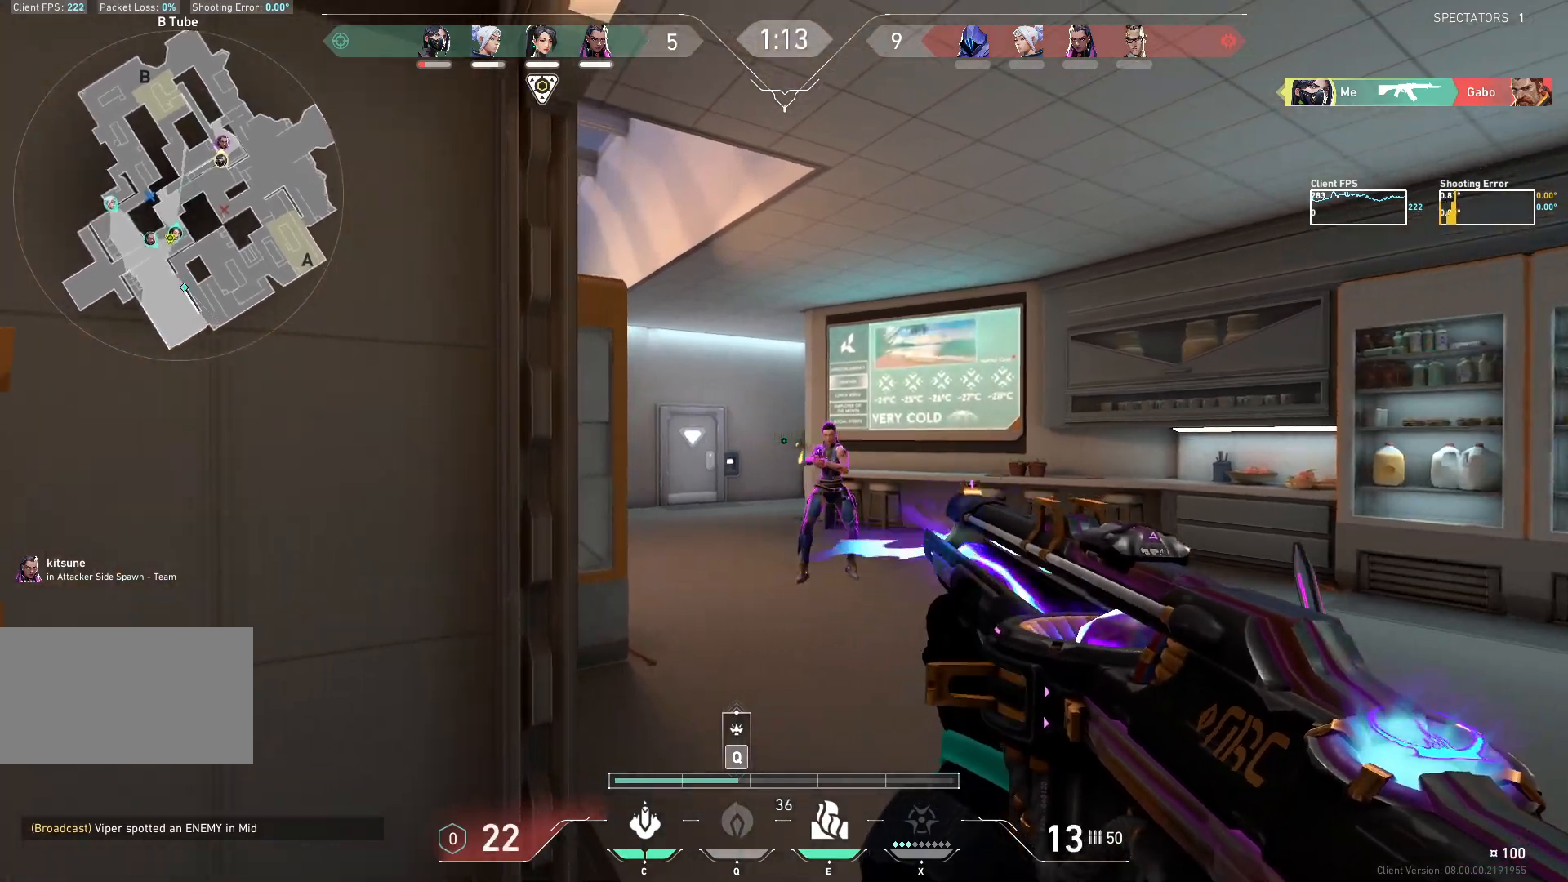
{"keys": ["d", "w"], "mouse": [], "events": [[100, "a", "up"], [250, "a", "down"], [350, "mouse_mb5", "up"], [367, "w", "down"], [400, "mouse_left", "up"], [483, "a", "up"], [500, "d", "down"]]}
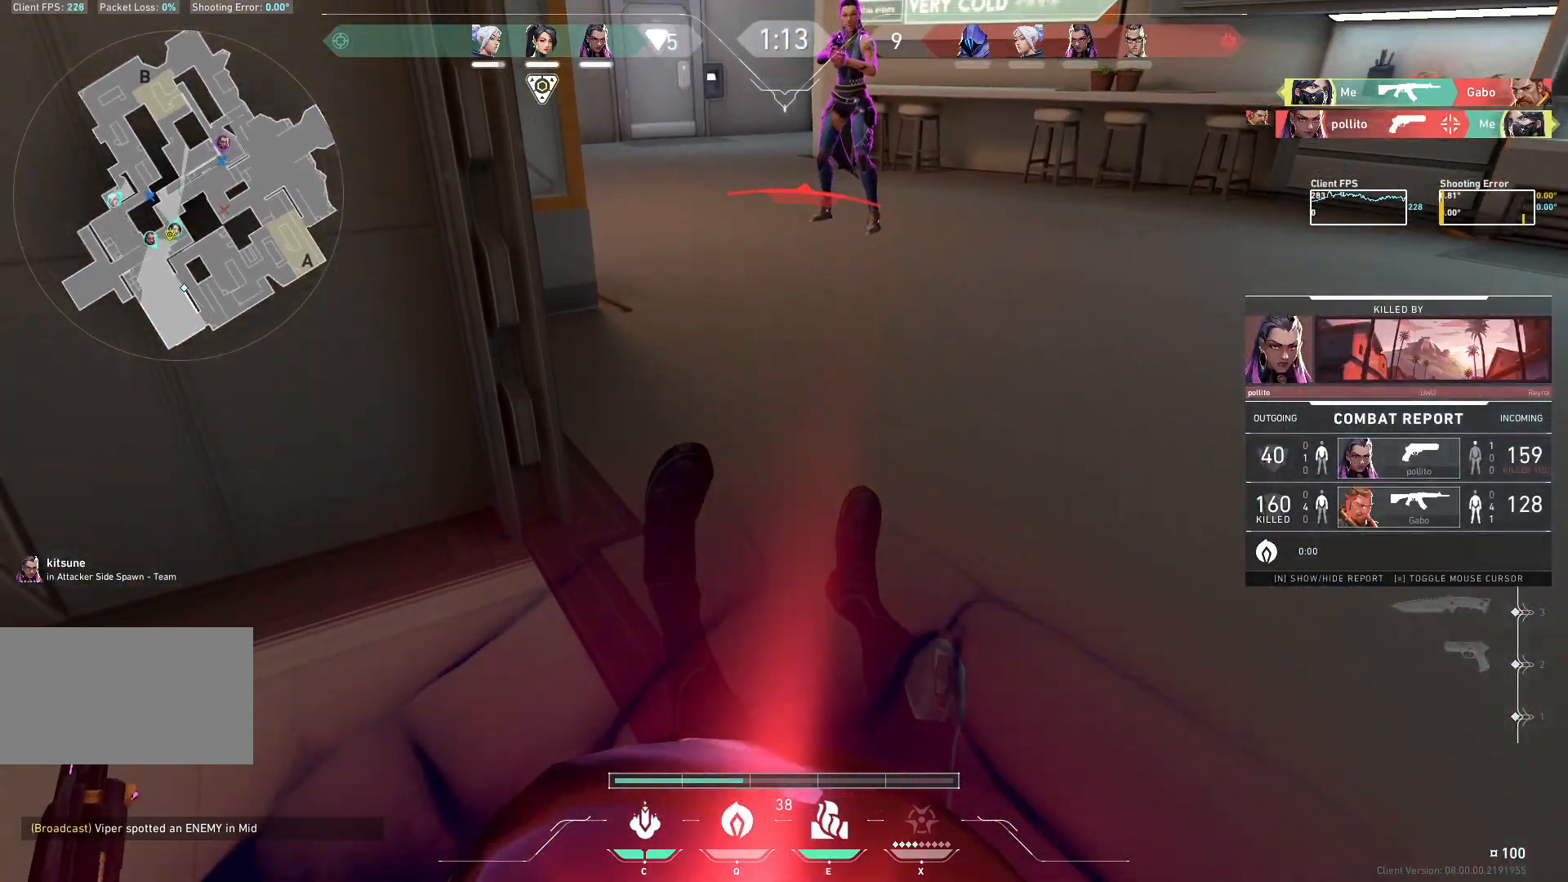
{"keys": ["w"], "mouse": [], "events": [[217, "d", "up"]]}
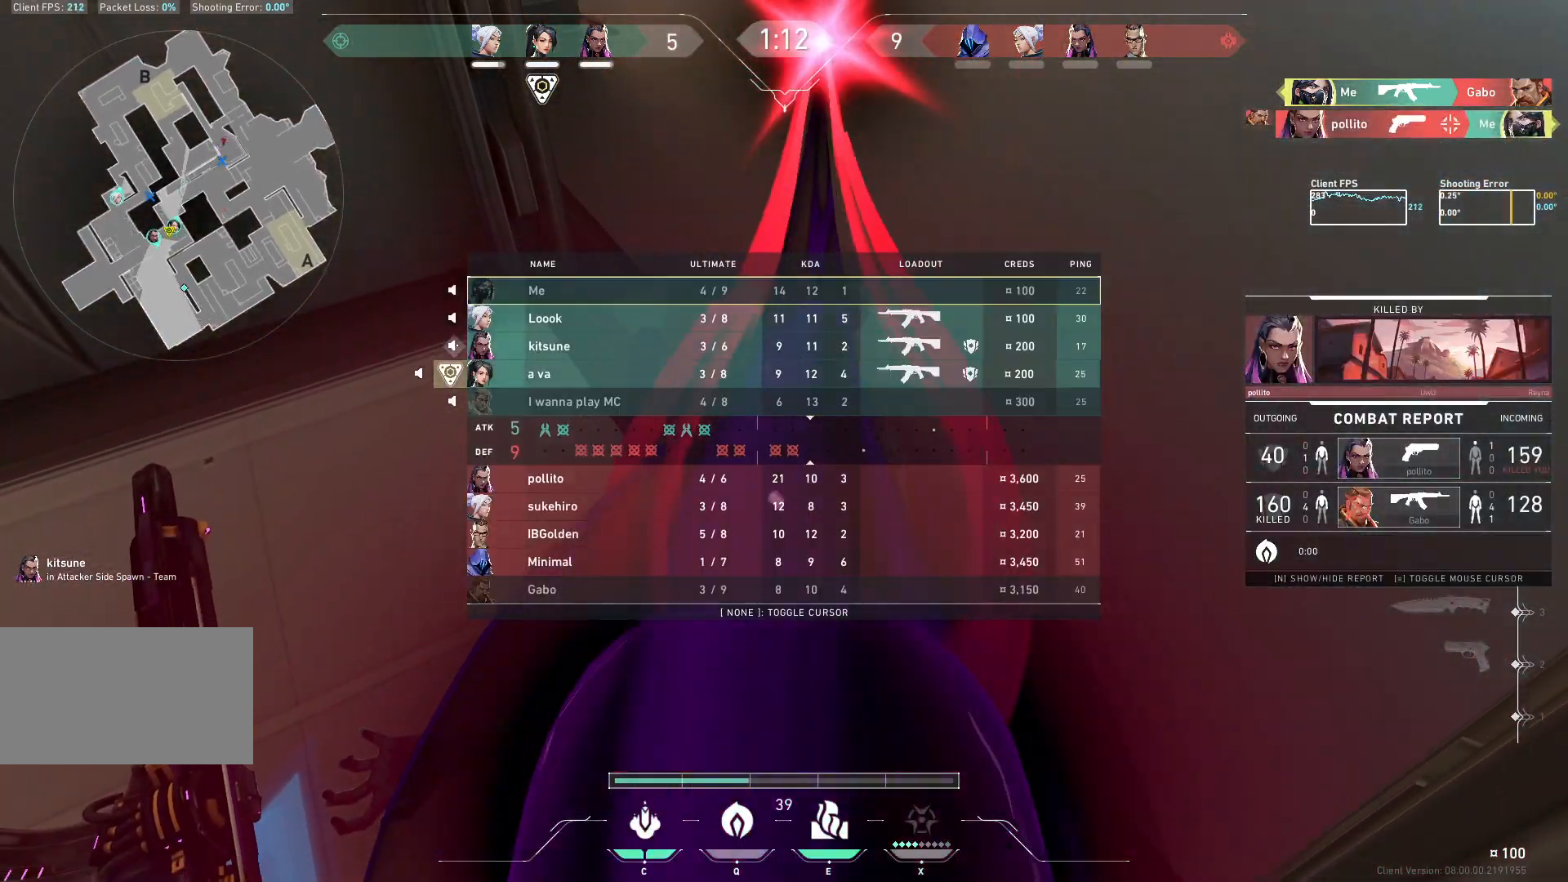
{"keys": ["space", "w"], "mouse": [], "events": [[383, "space", "down"]]}
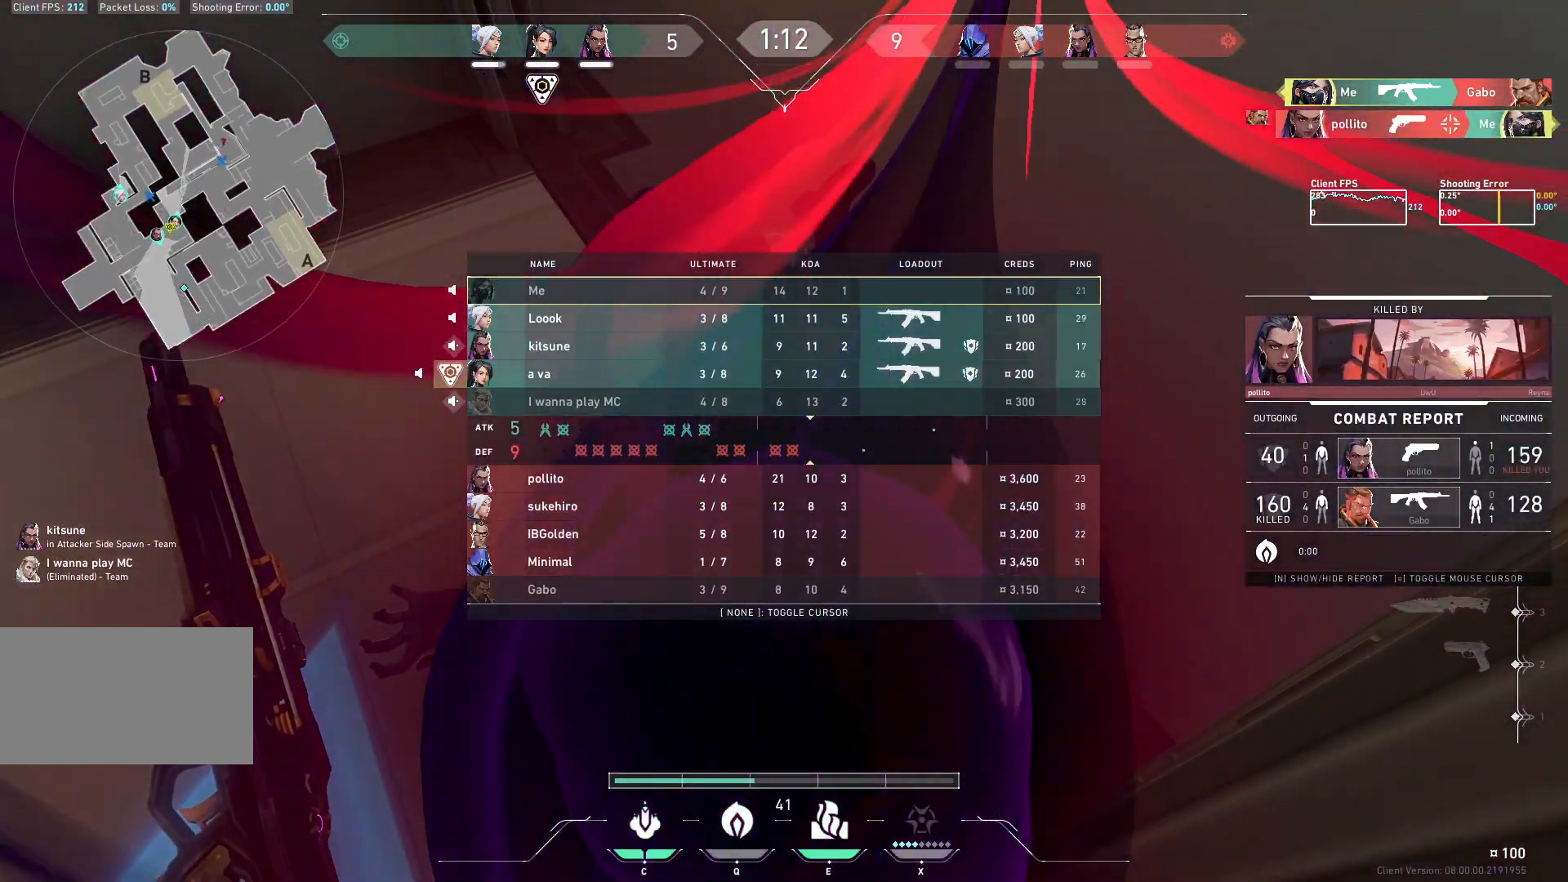
{"keys": ["w"], "mouse": [], "events": [[17, "d", "down"], [50, "space", "up"], [267, "d", "up"]]}
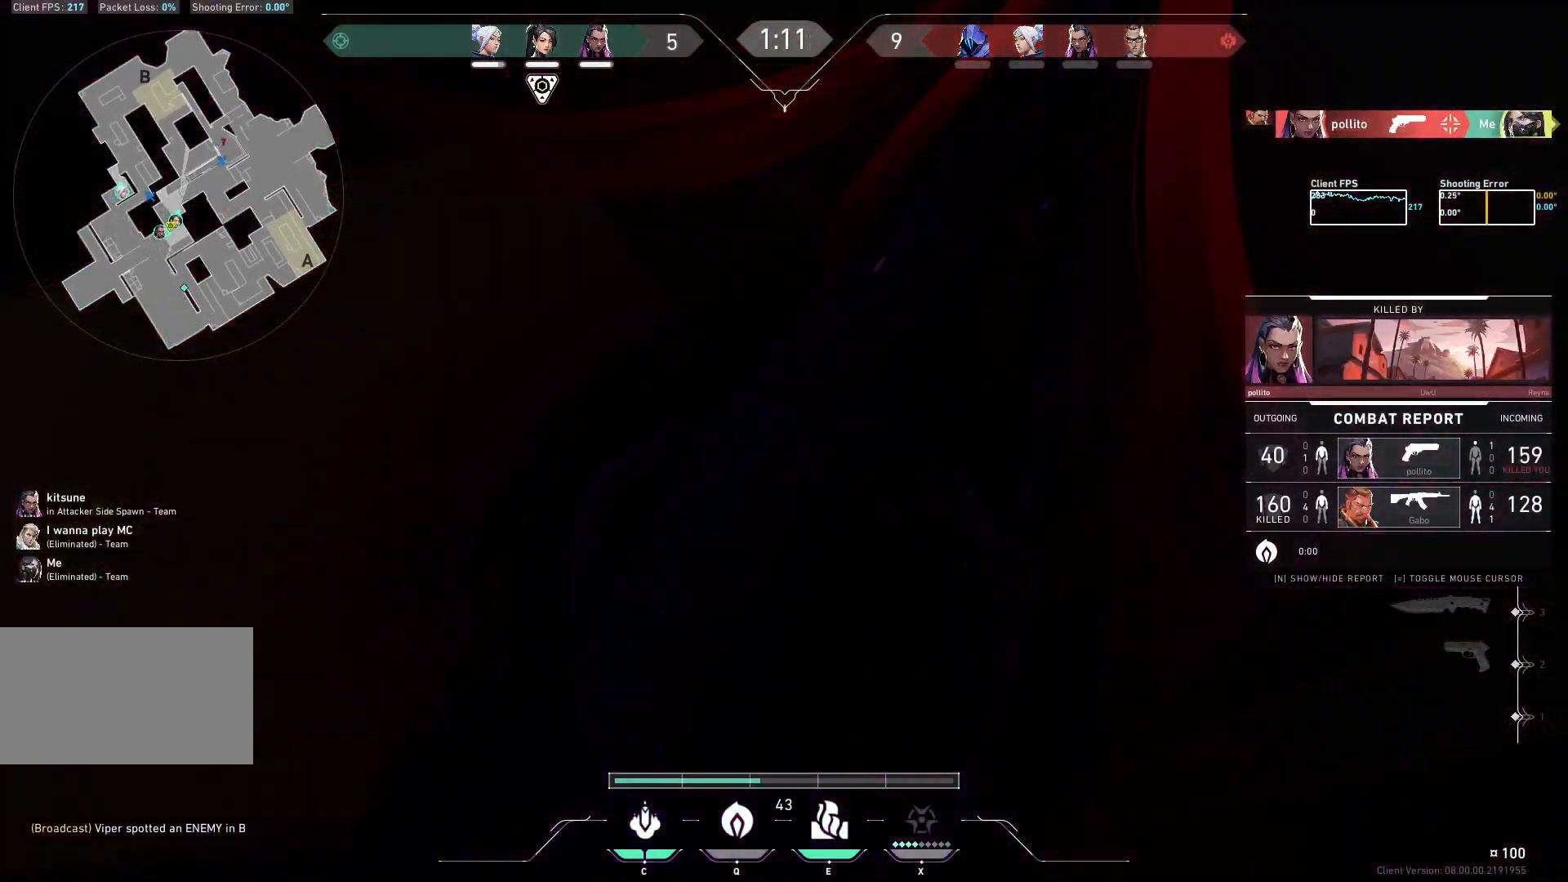
{"keys": ["w"], "mouse": [], "events": []}
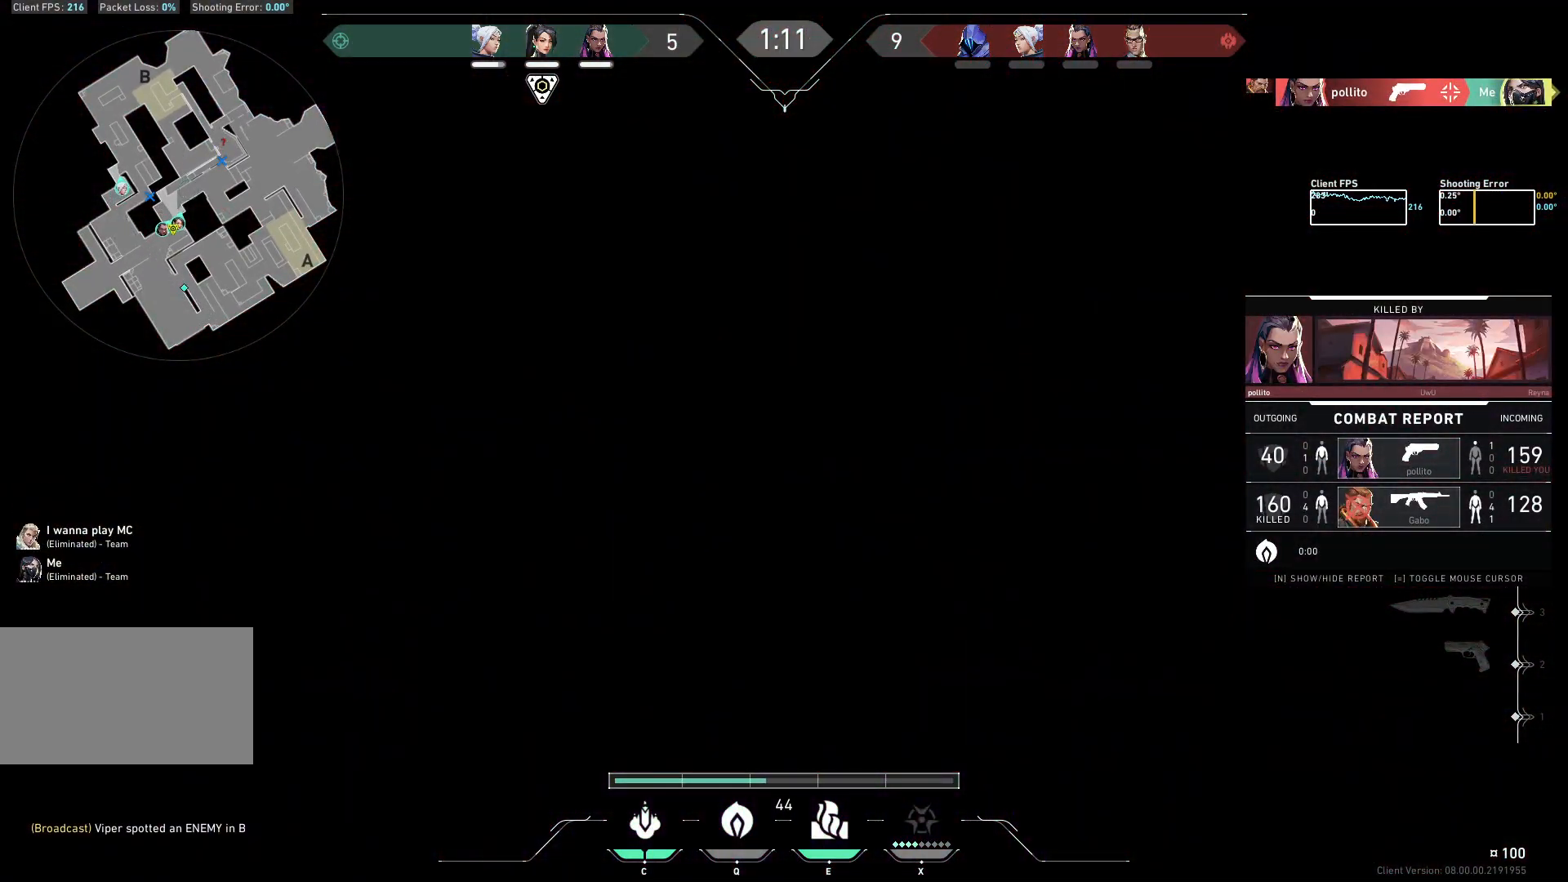
{"keys": ["w"], "mouse": [], "events": []}
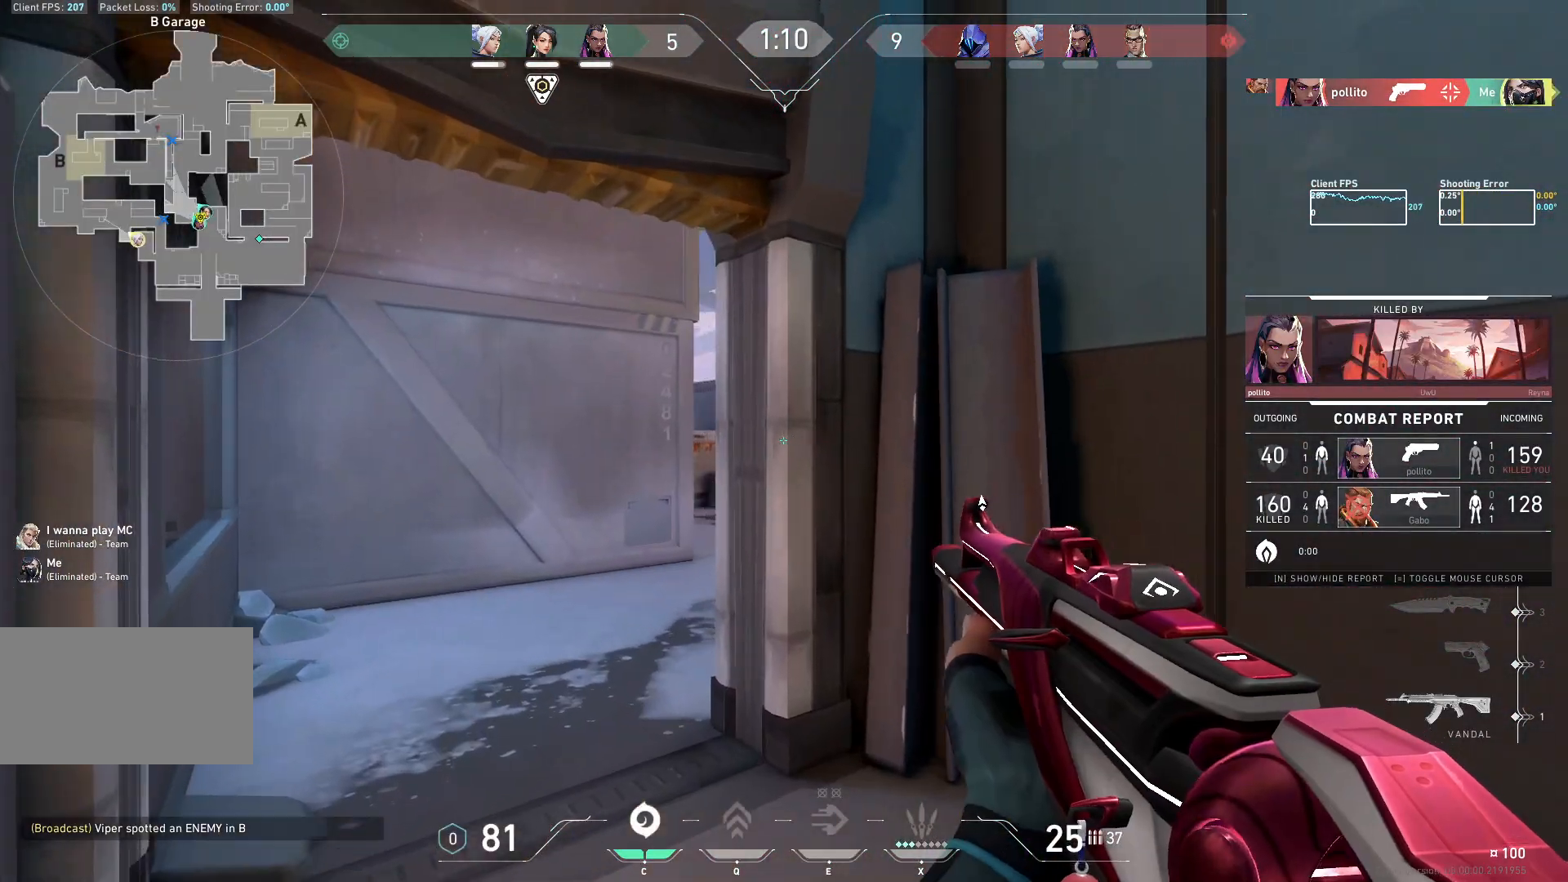
{"keys": ["w"], "mouse": [], "events": []}
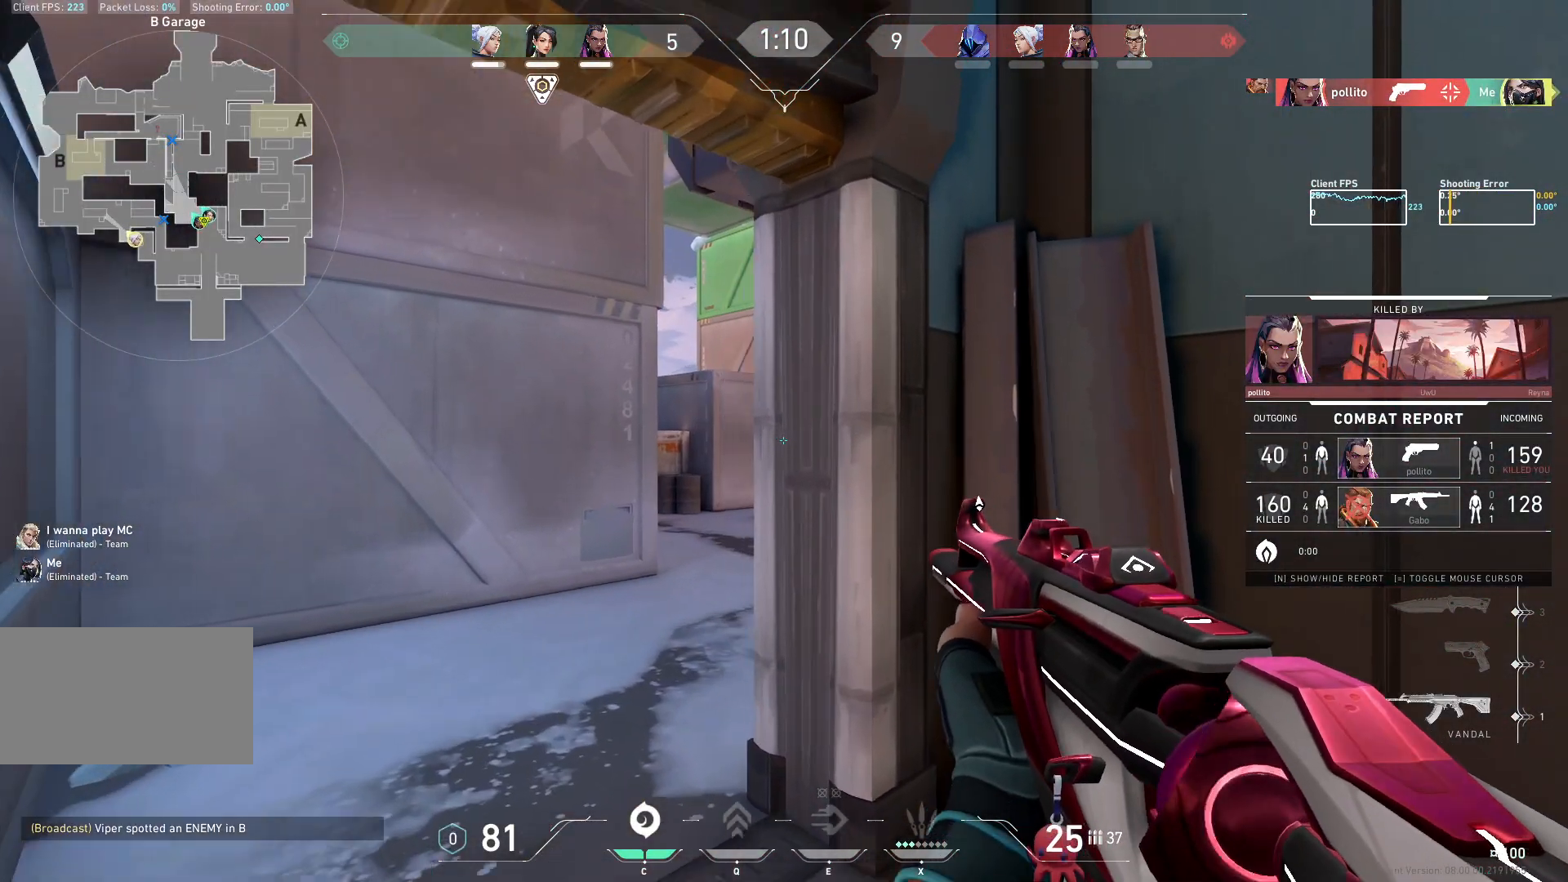
{"keys": ["w"], "mouse": [], "events": []}
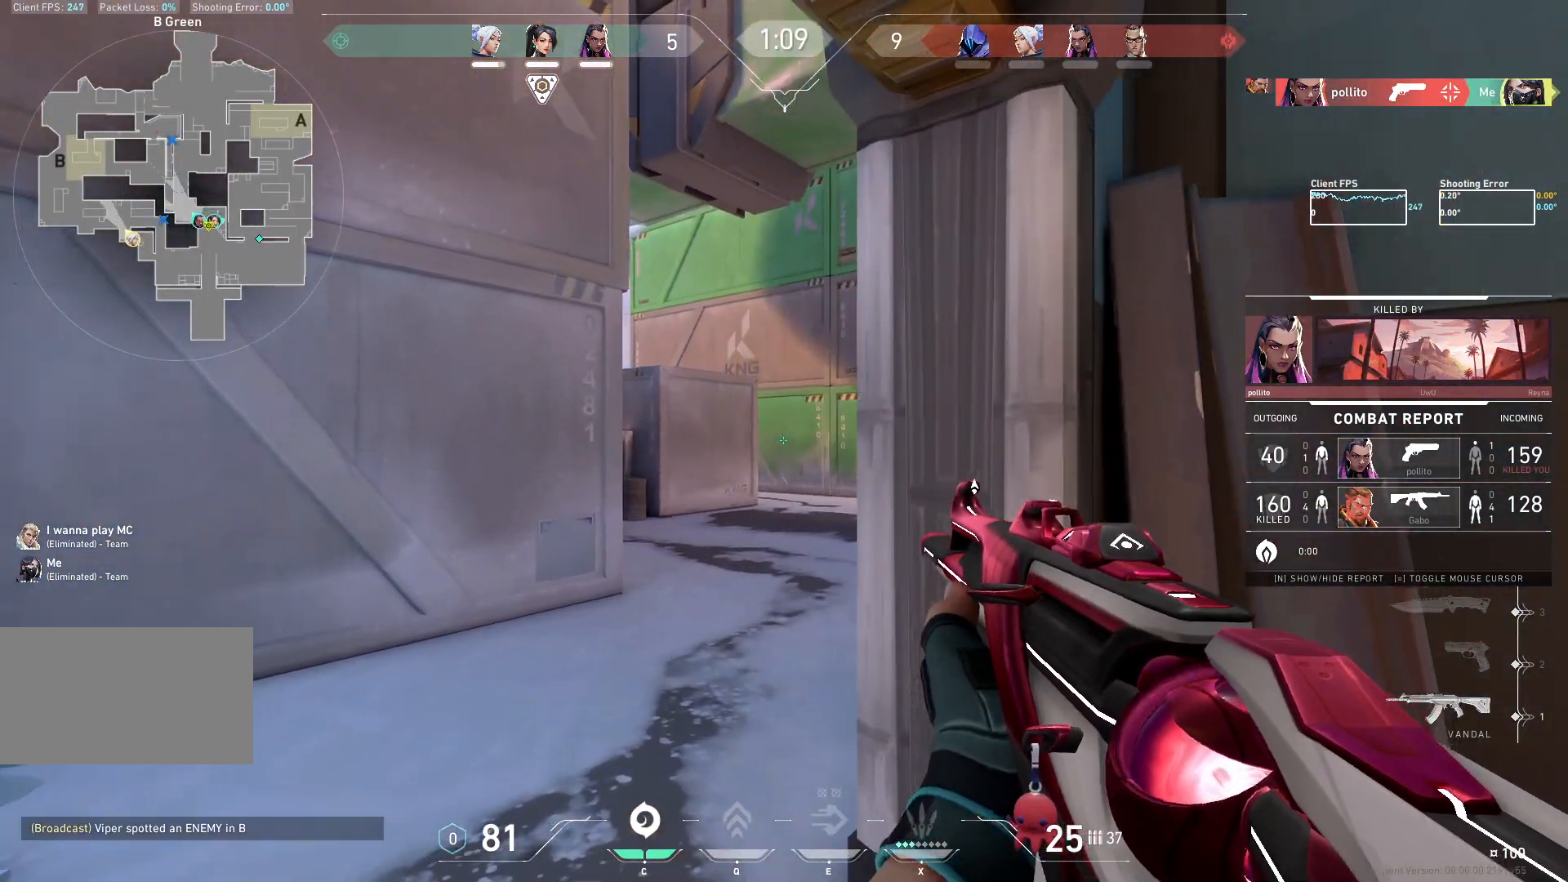
{"keys": ["w"], "mouse": [], "events": []}
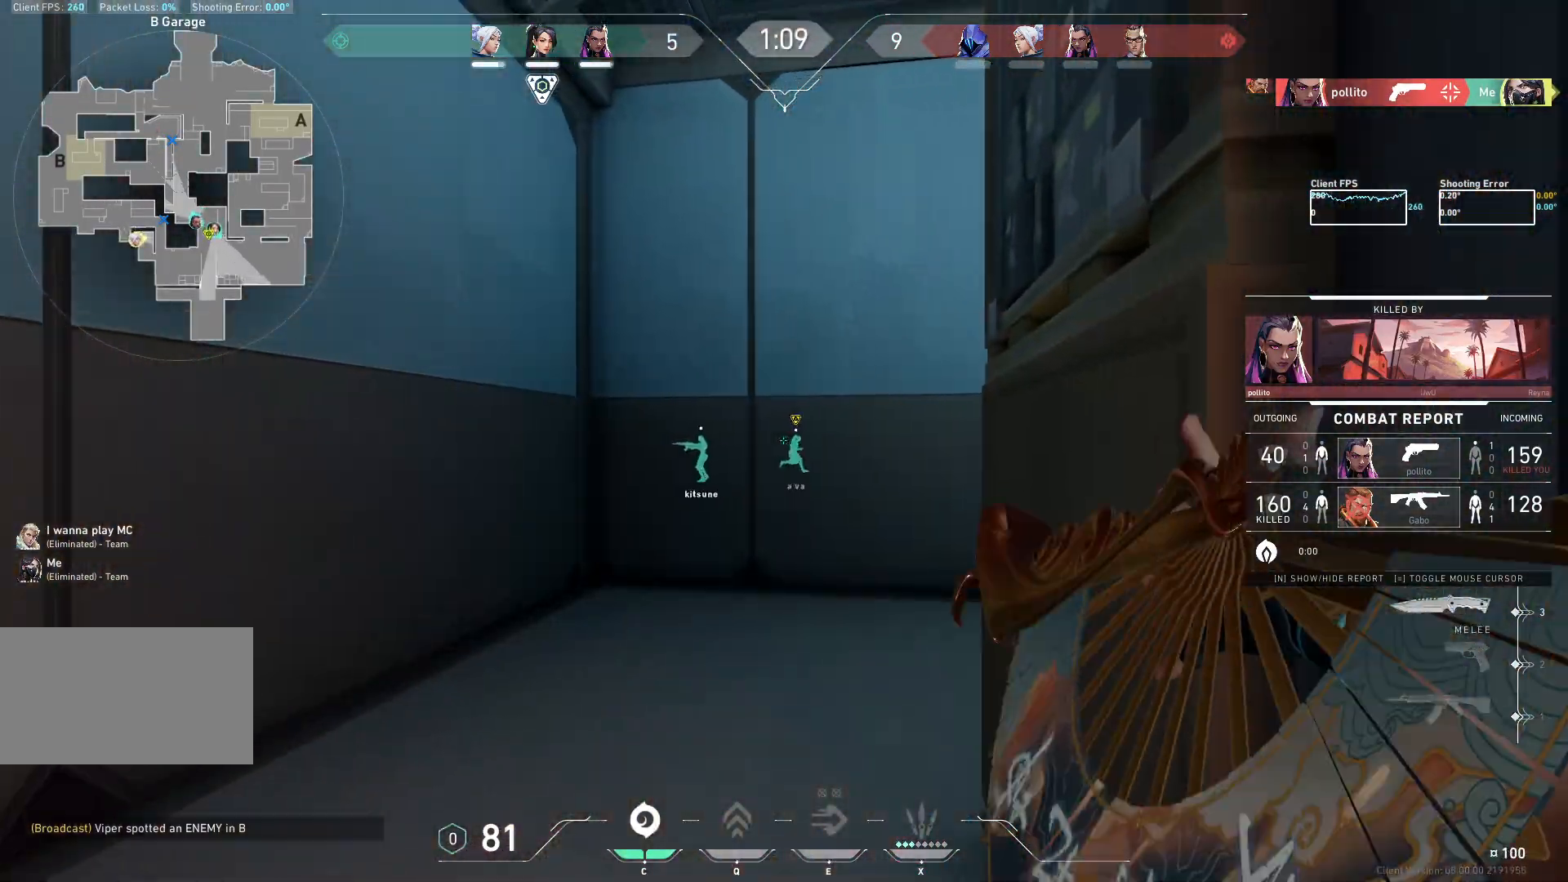
{"keys": ["w"], "mouse": [], "events": []}
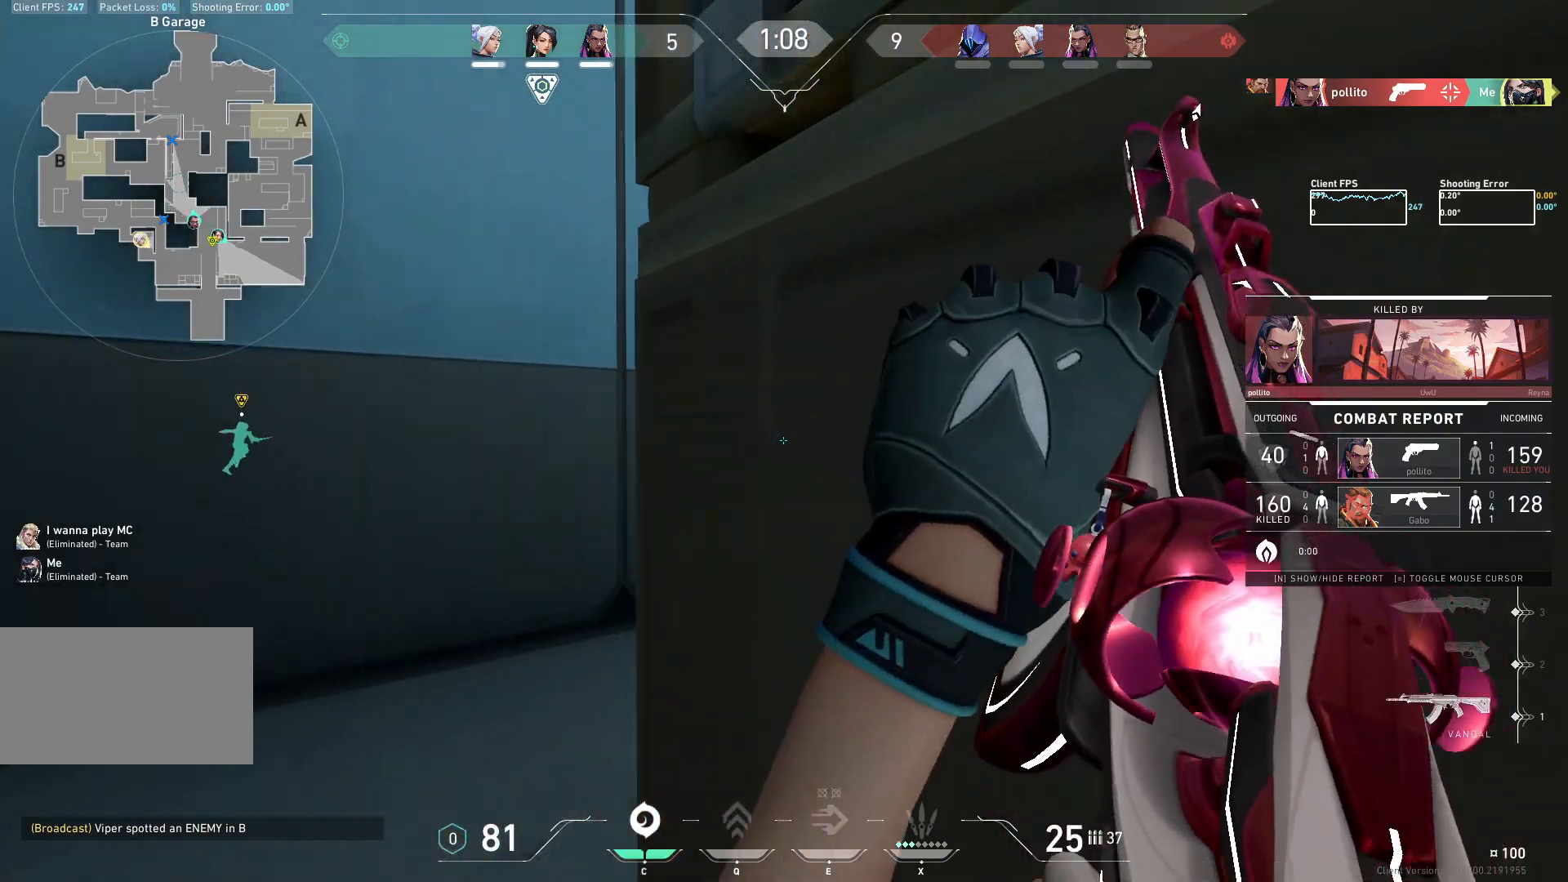
{"keys": ["w"], "mouse": [], "events": []}
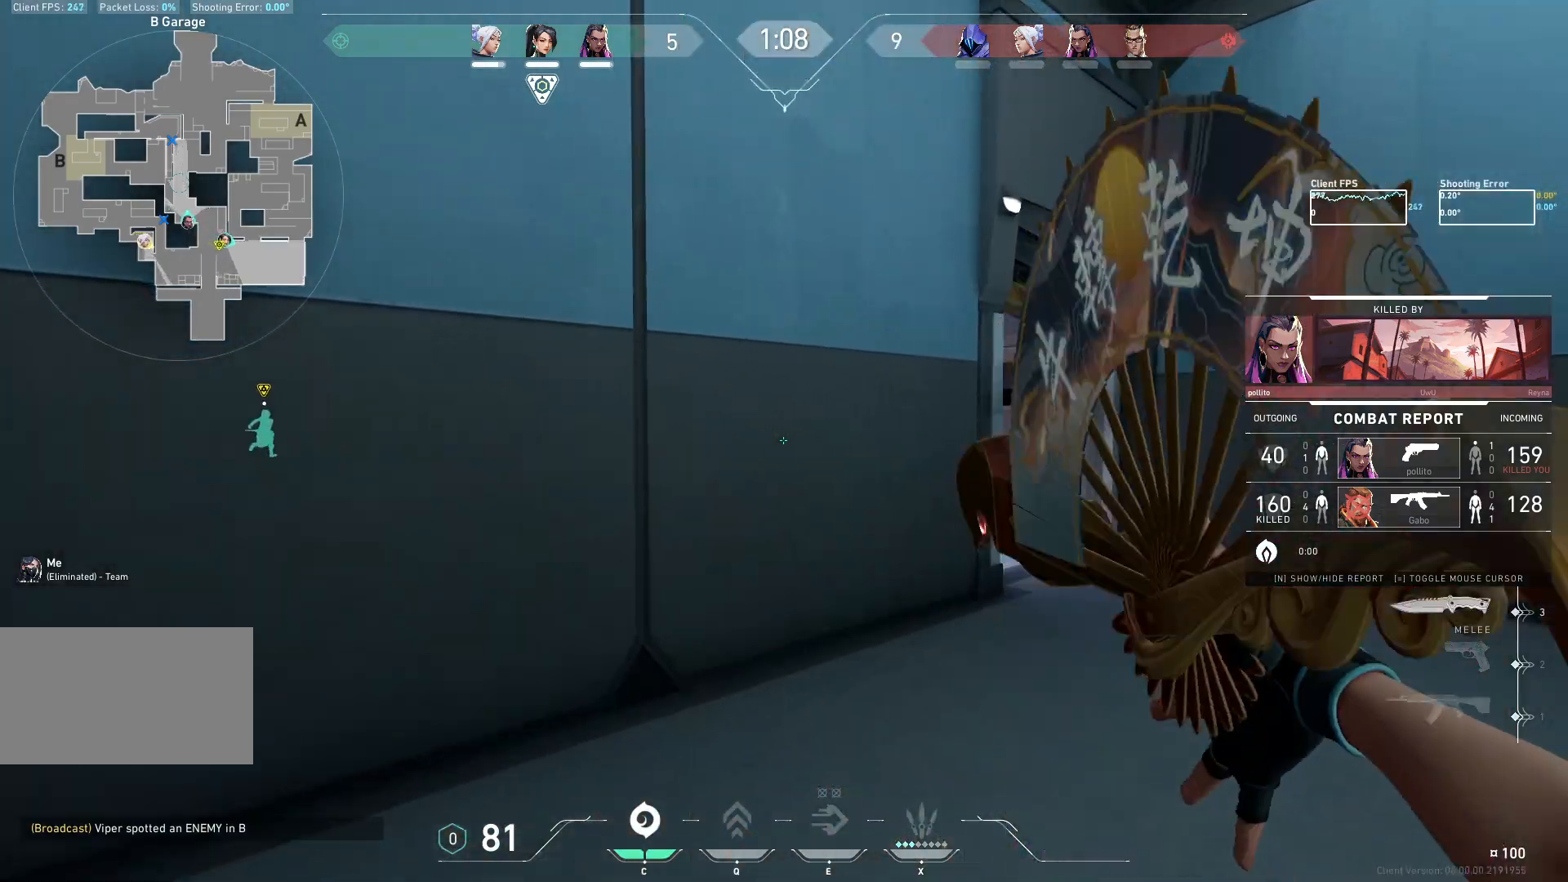
{"keys": ["w"], "mouse": [], "events": []}
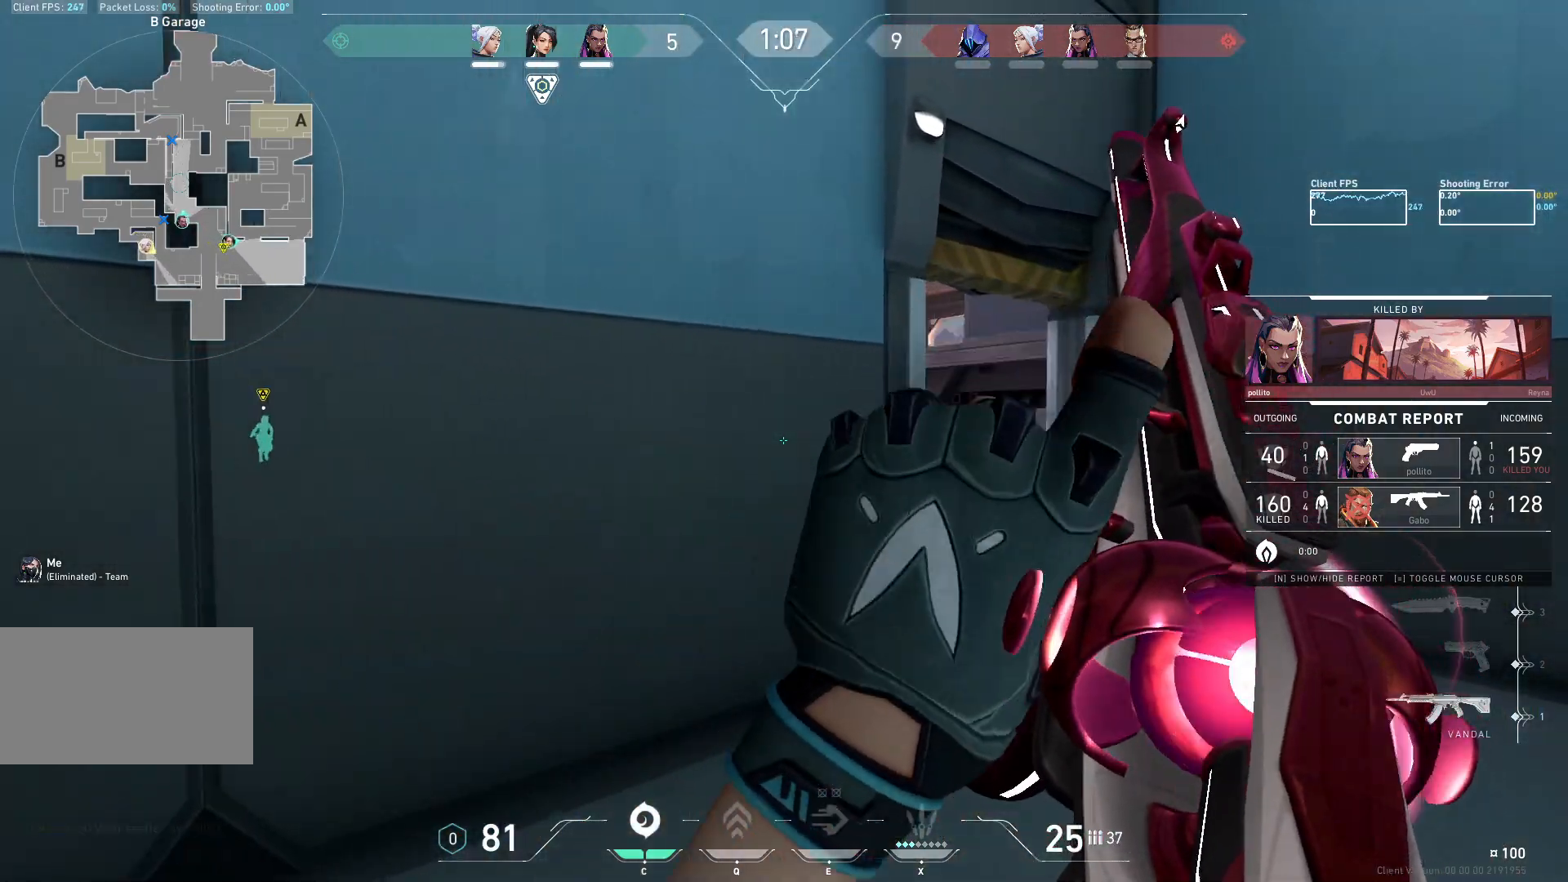
{"keys": ["w"], "mouse": [], "events": []}
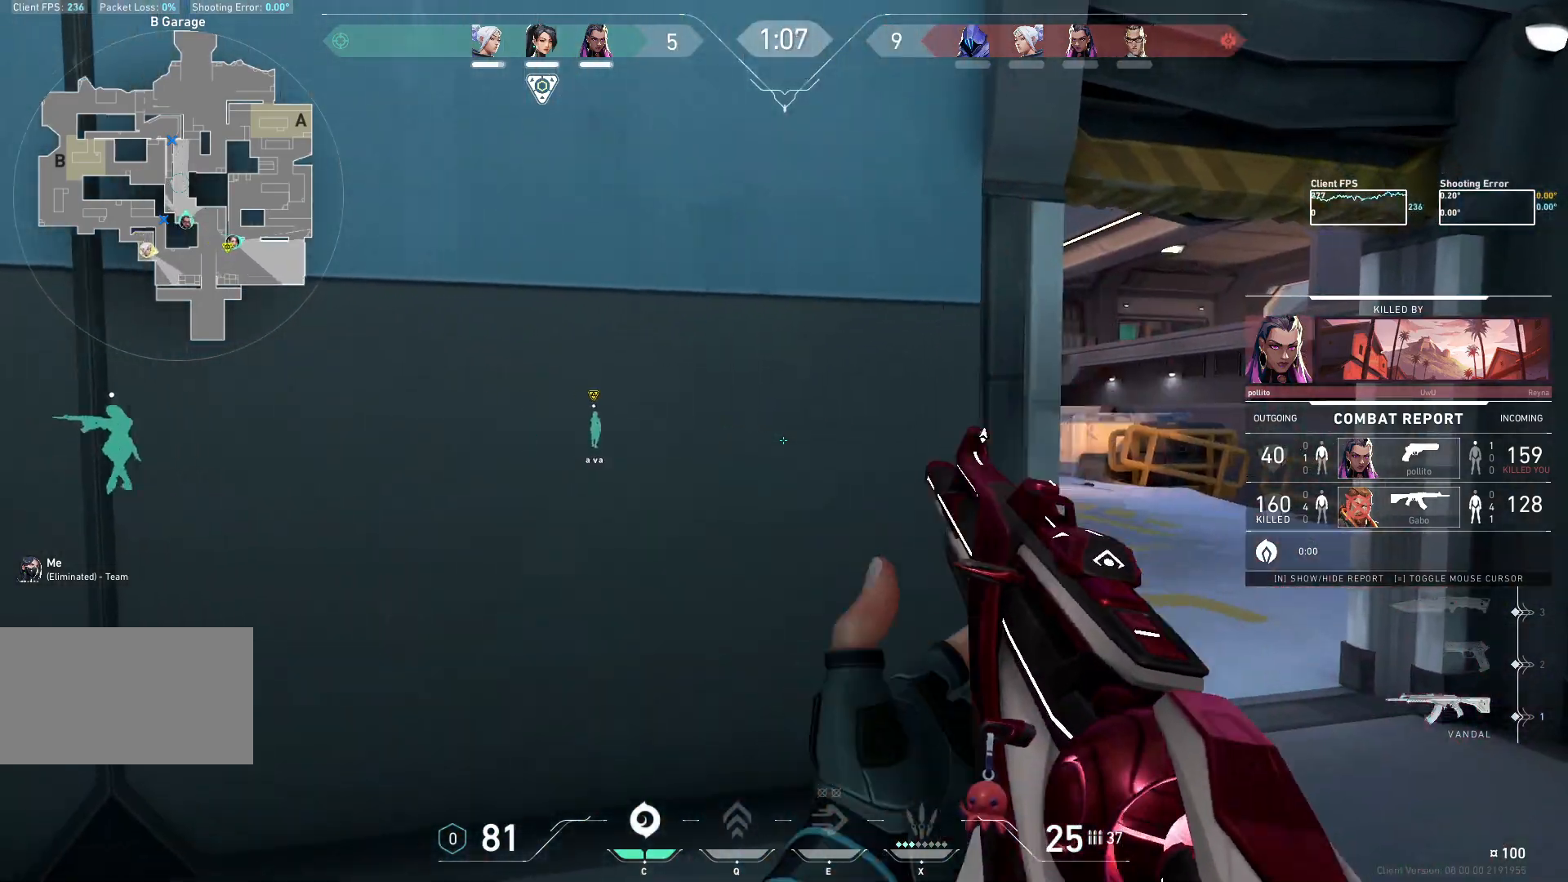
{"keys": ["w"], "mouse": [], "events": []}
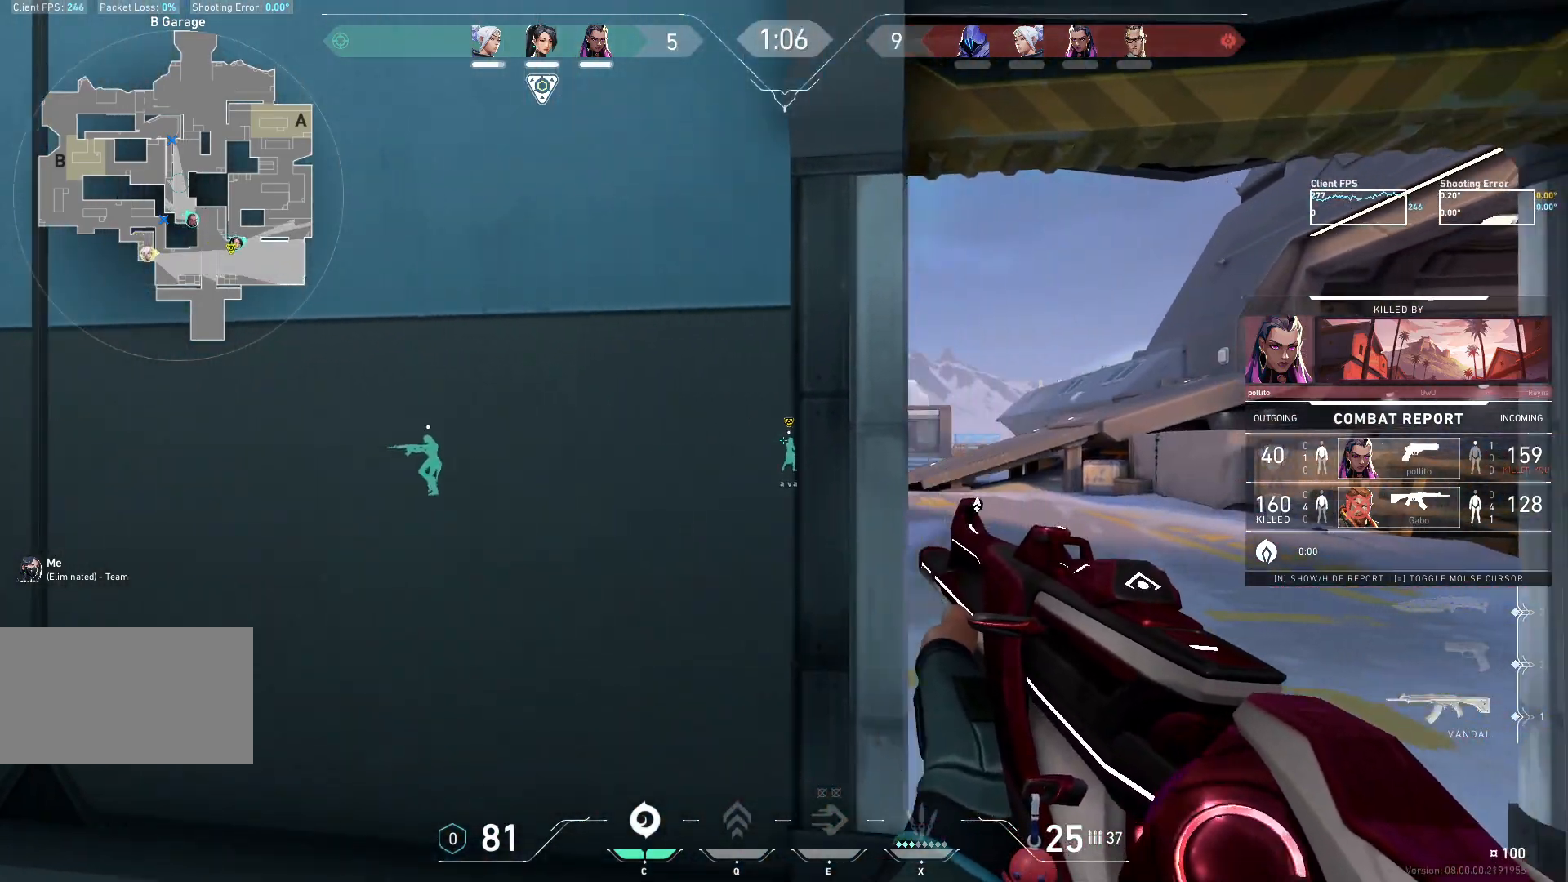
{"keys": [], "mouse": [], "events": [[183, "w", "up"]]}
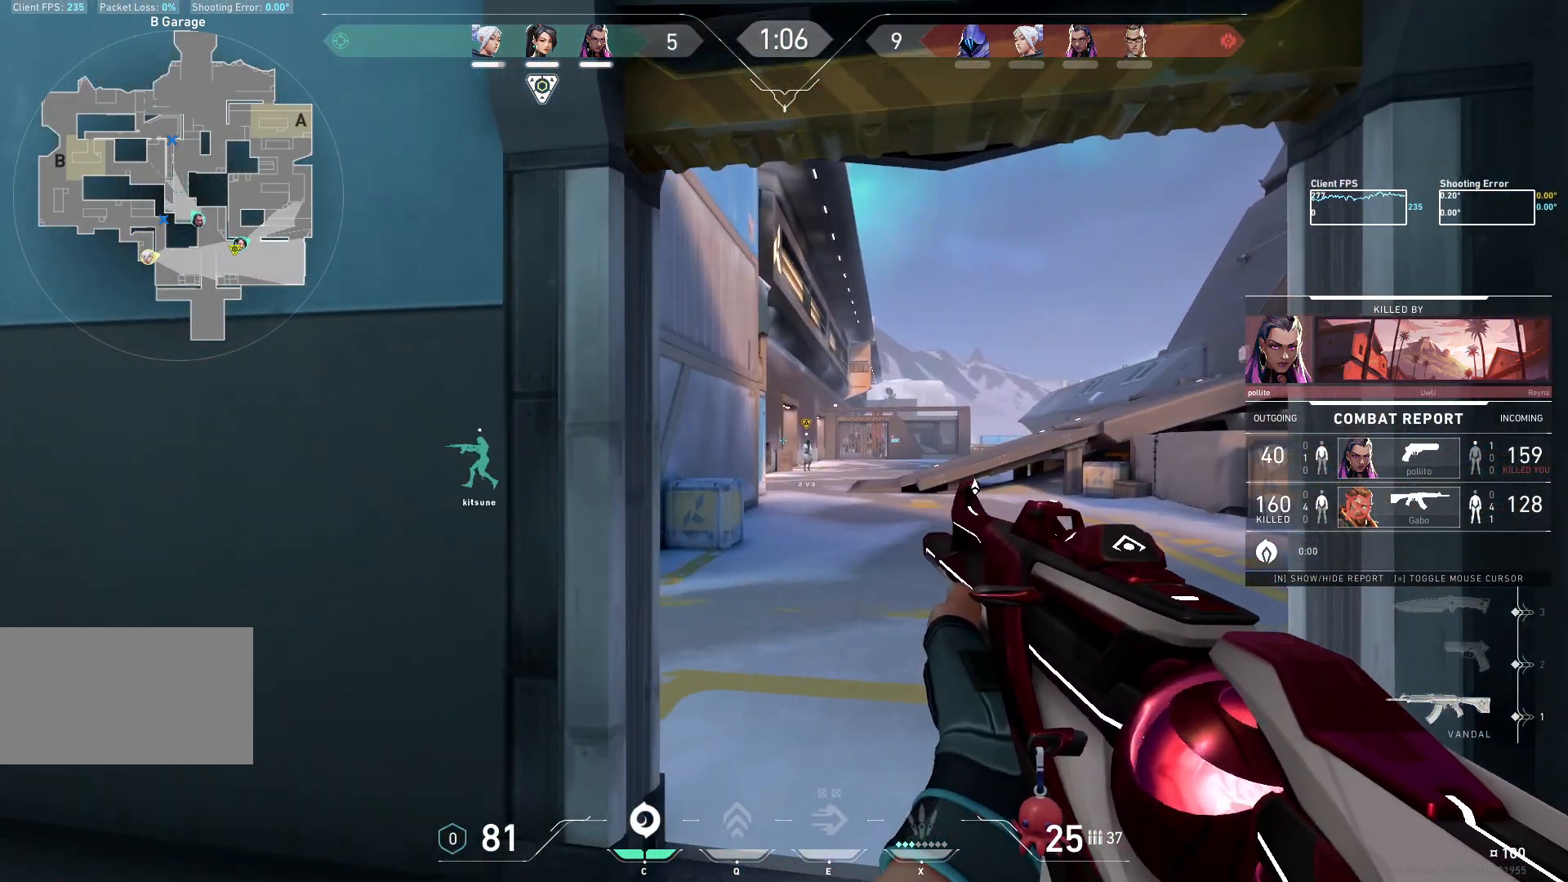
{"keys": [], "mouse": [], "events": [[233, "mouse_right", "down"], [317, "mouse_right", "up"]]}
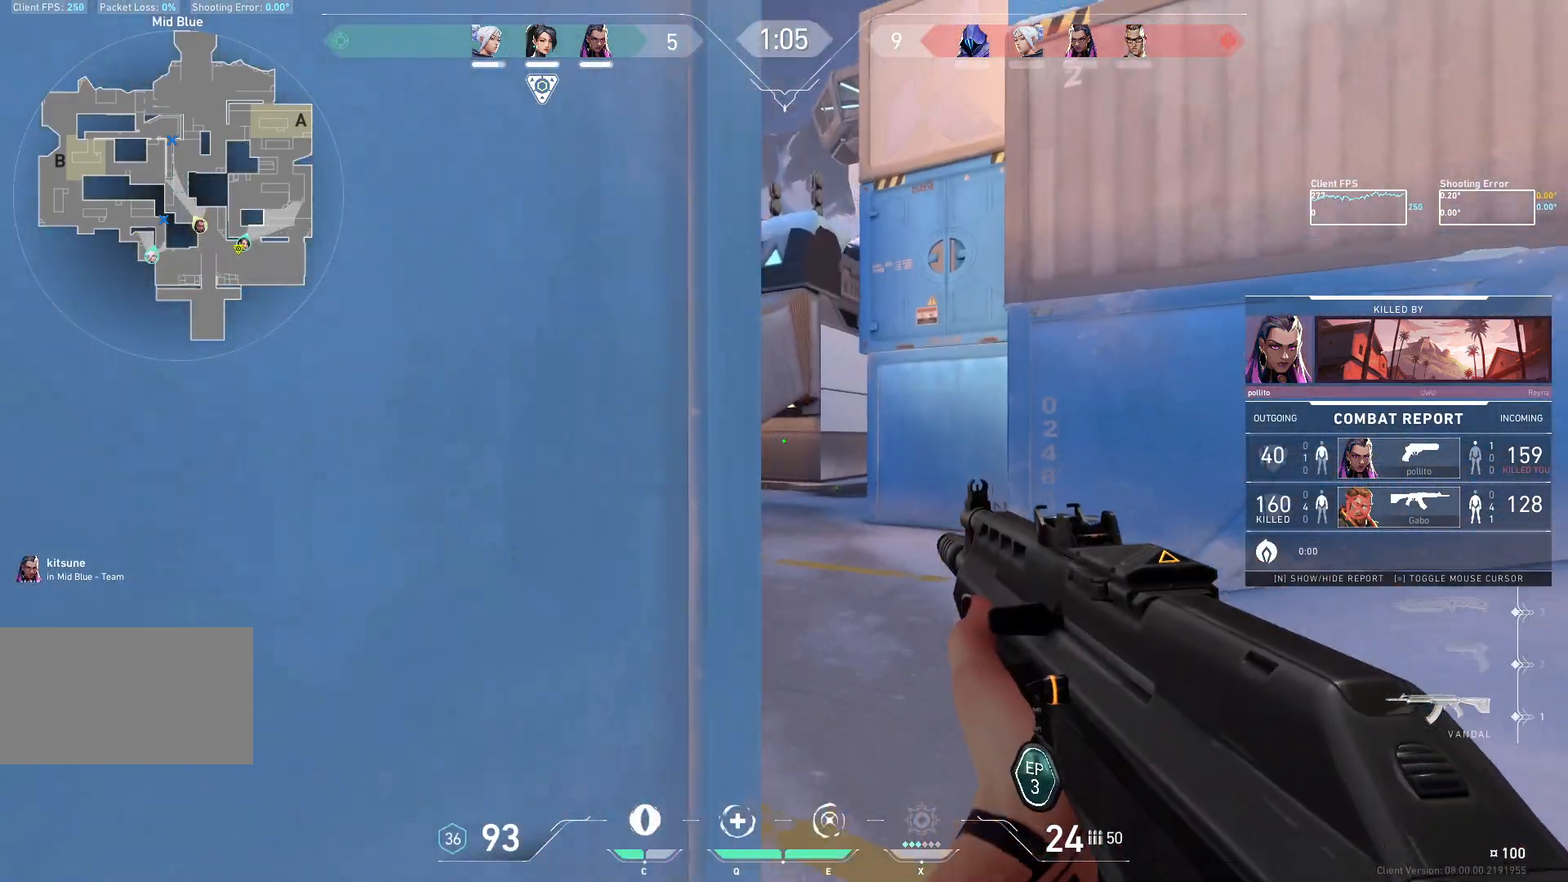
{"keys": [], "mouse": [], "events": []}
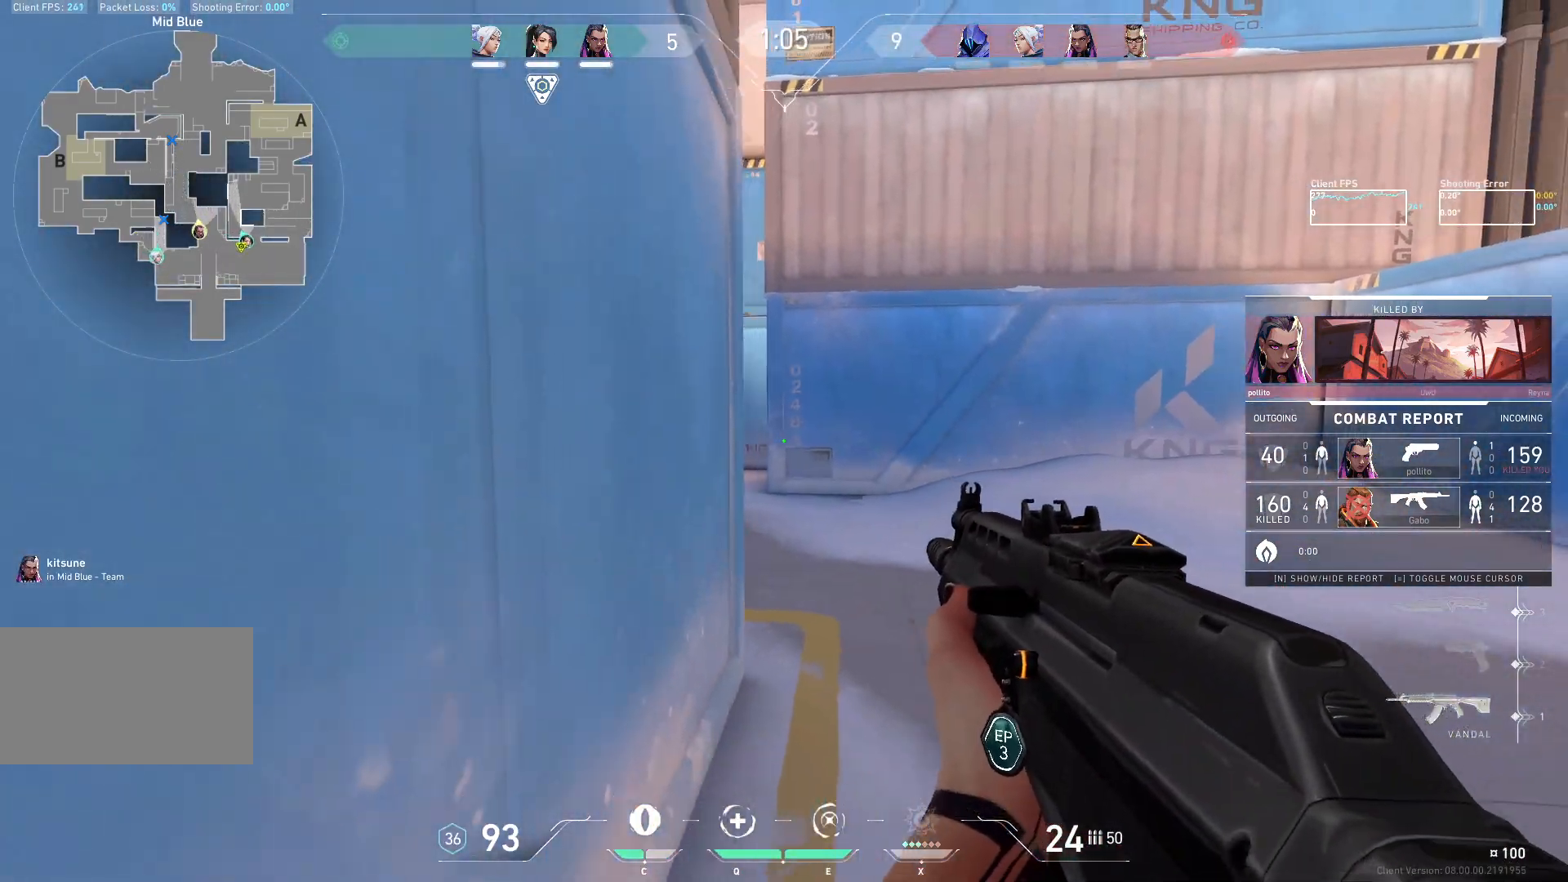
{"keys": [], "mouse": [], "events": [[33, "mouse_right", "down"], [117, "mouse_right", "up"]]}
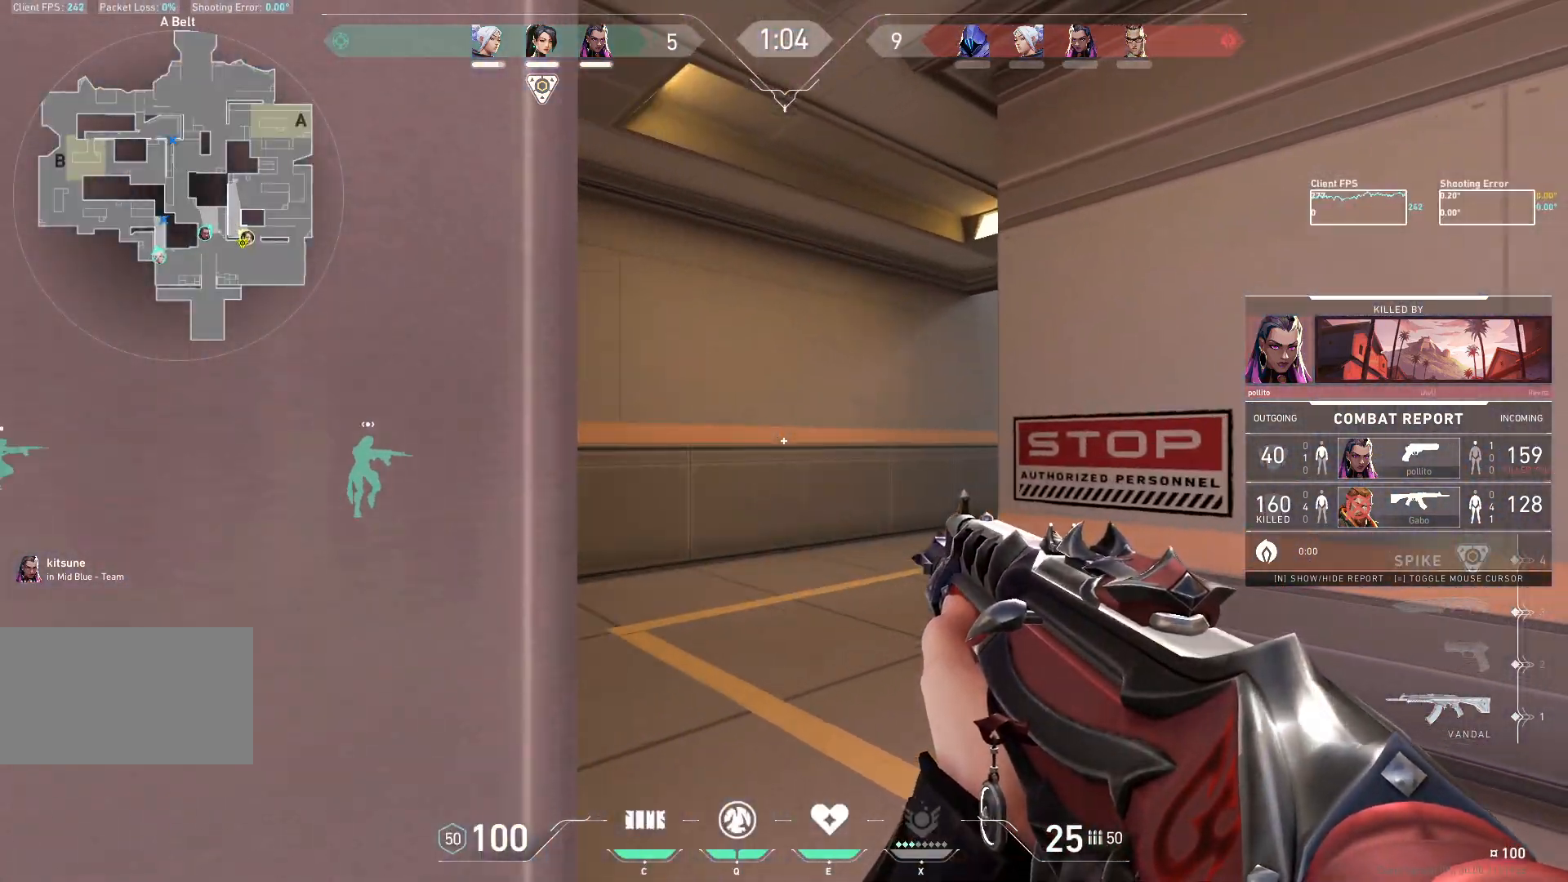
{"keys": [], "mouse": [], "events": []}
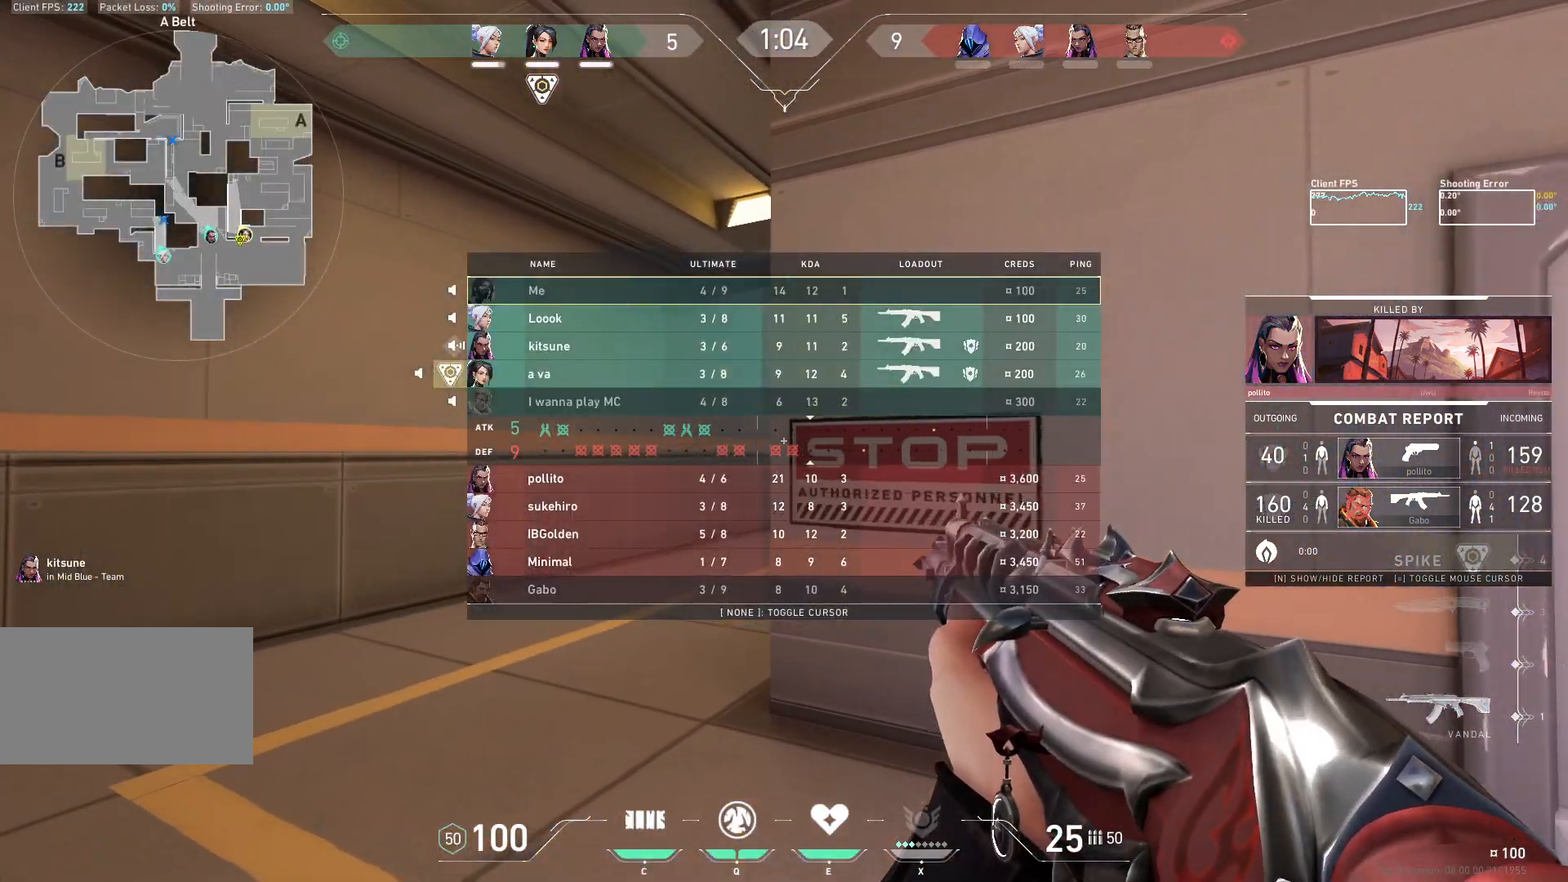
{"keys": [], "mouse": [], "events": []}
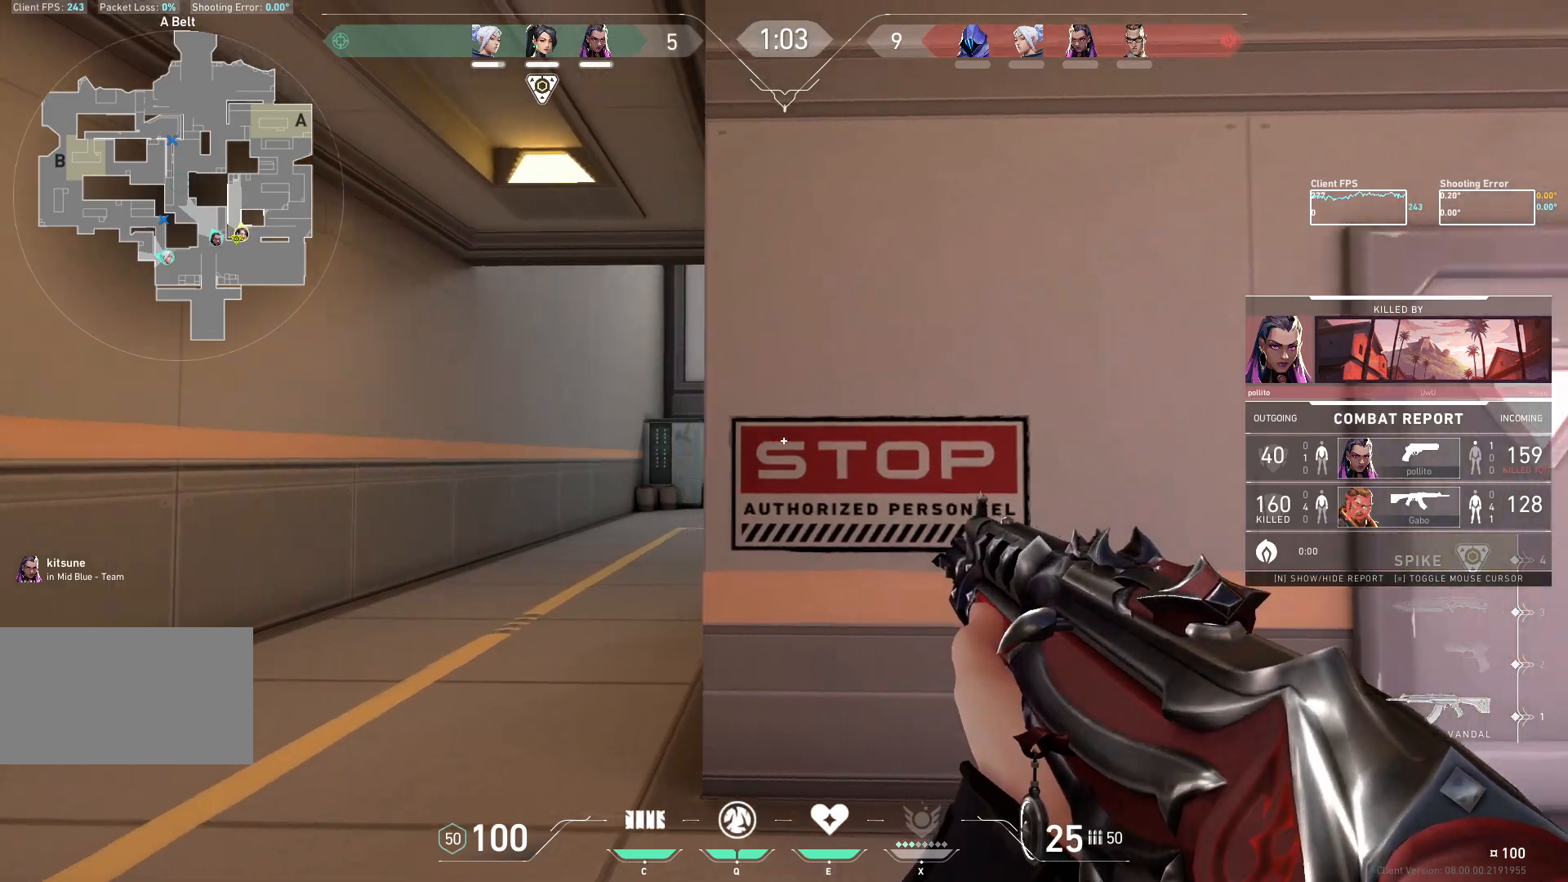
{"keys": [], "mouse": [], "events": []}
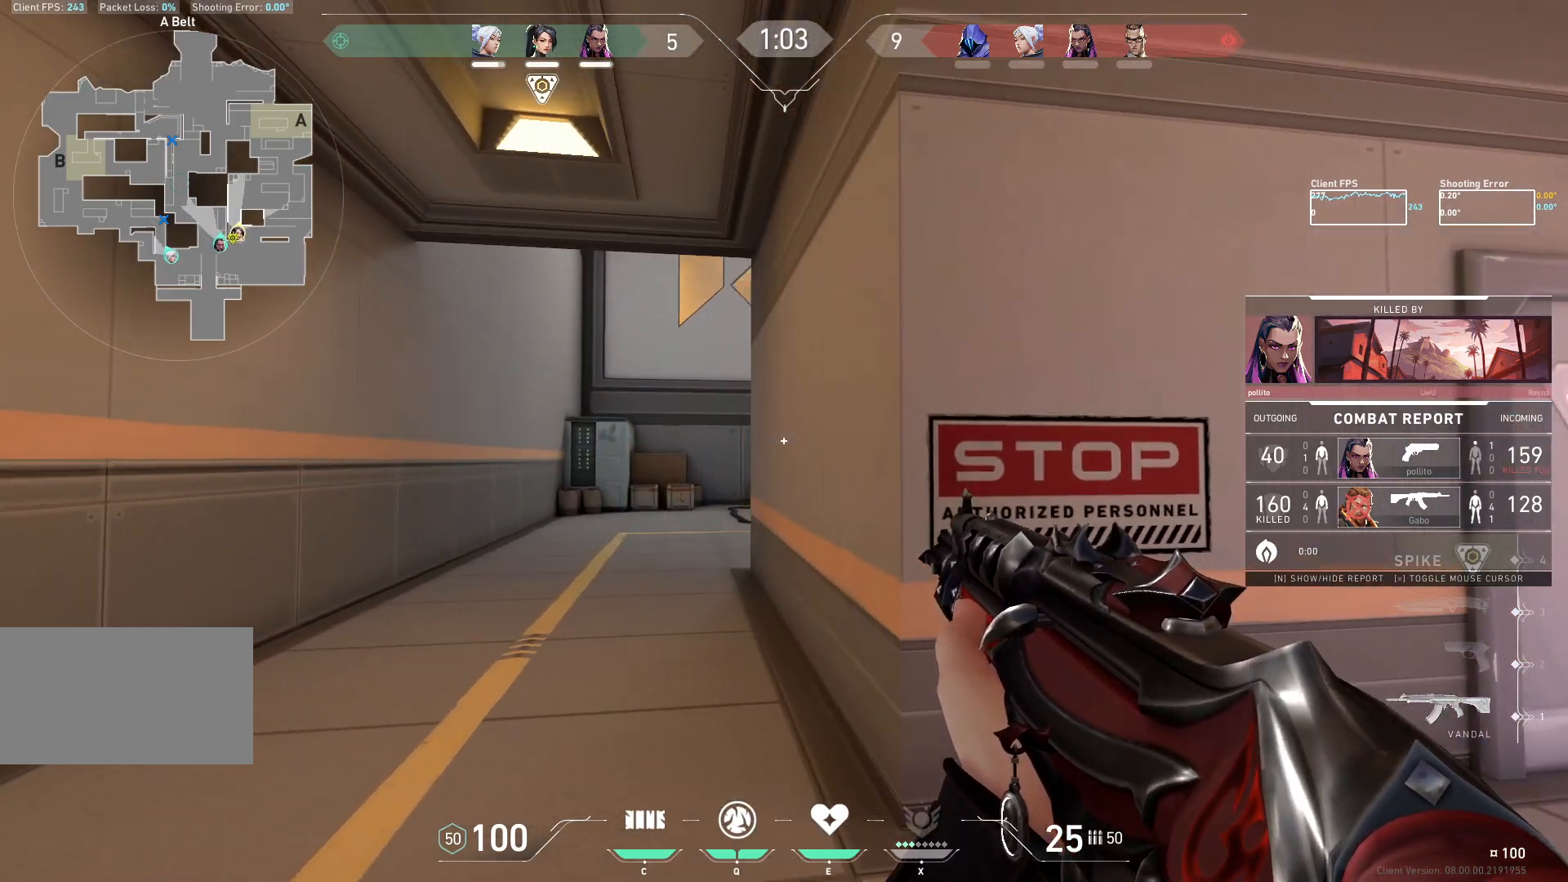
{"keys": [], "mouse": [], "events": []}
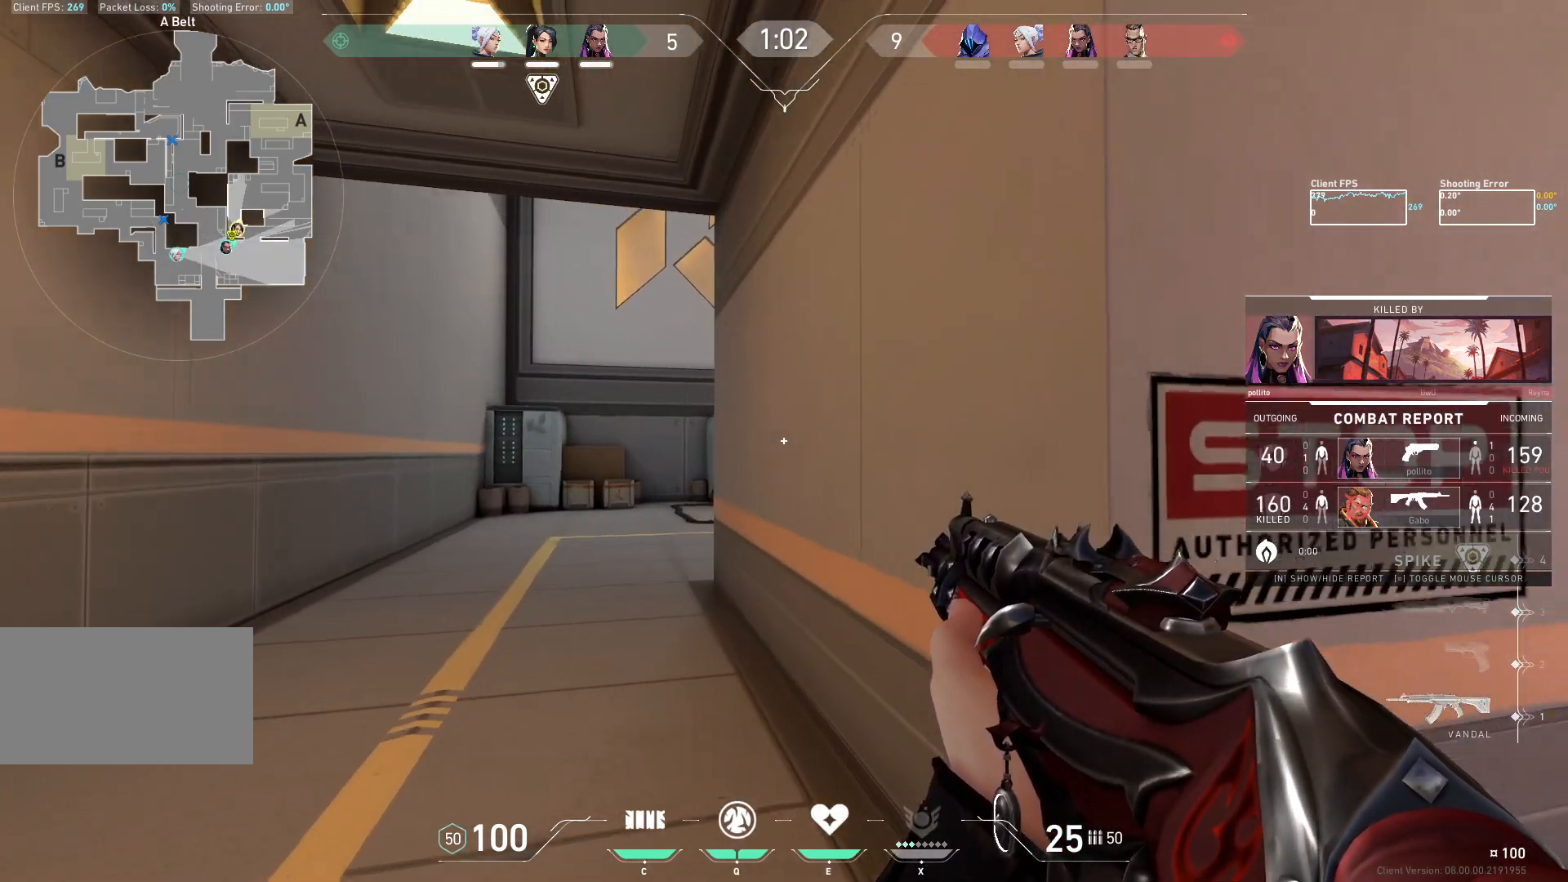
{"keys": [], "mouse": [], "events": [[317, "mouse_right", "down"], [400, "mouse_right", "up"]]}
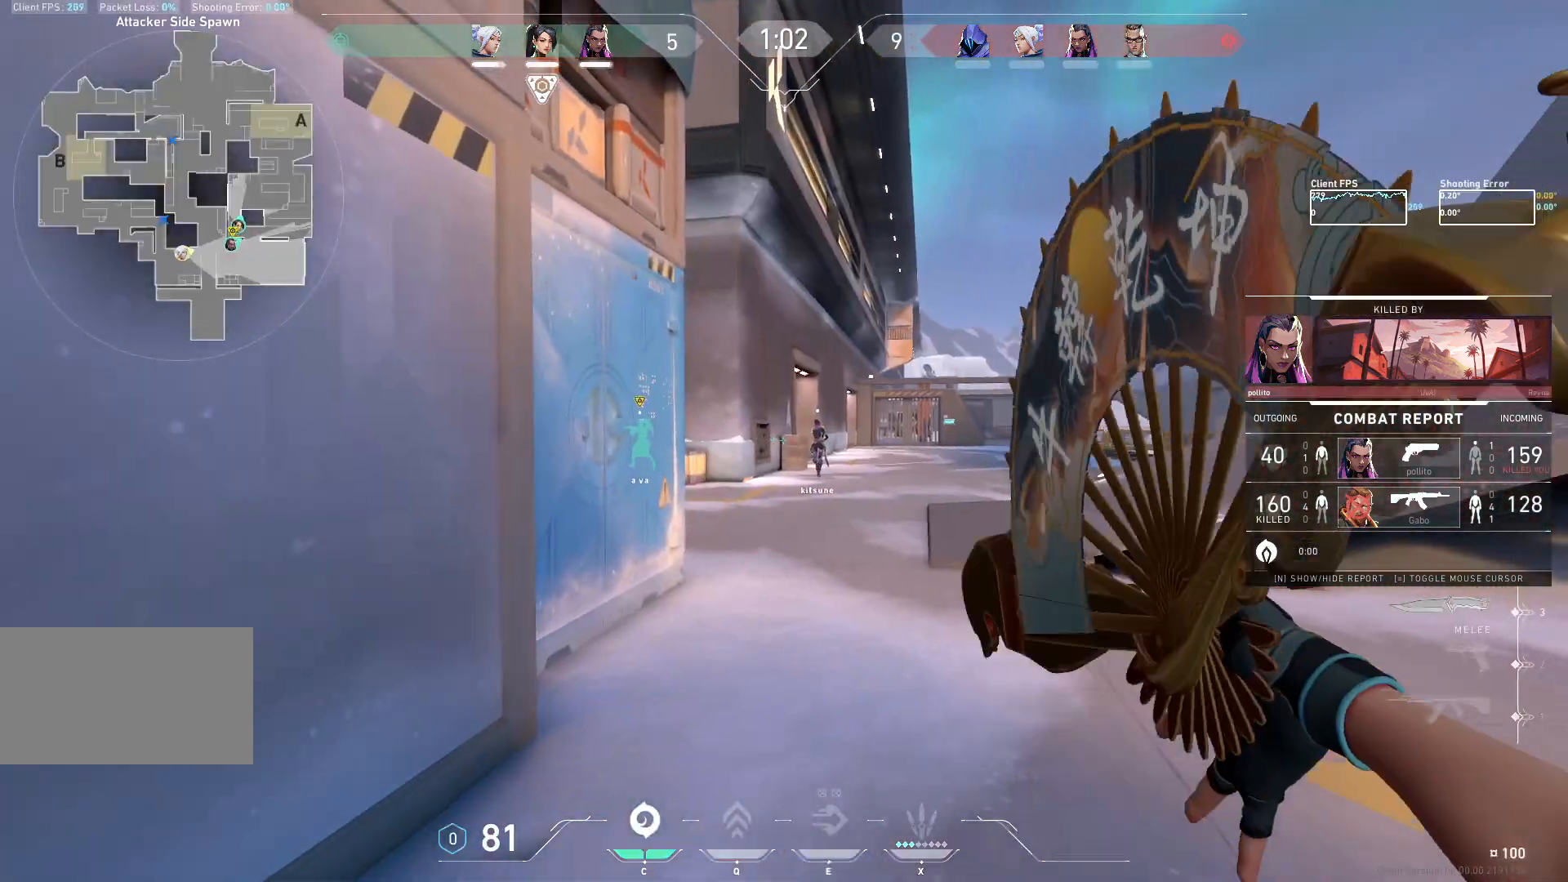
{"keys": [], "mouse": [], "events": []}
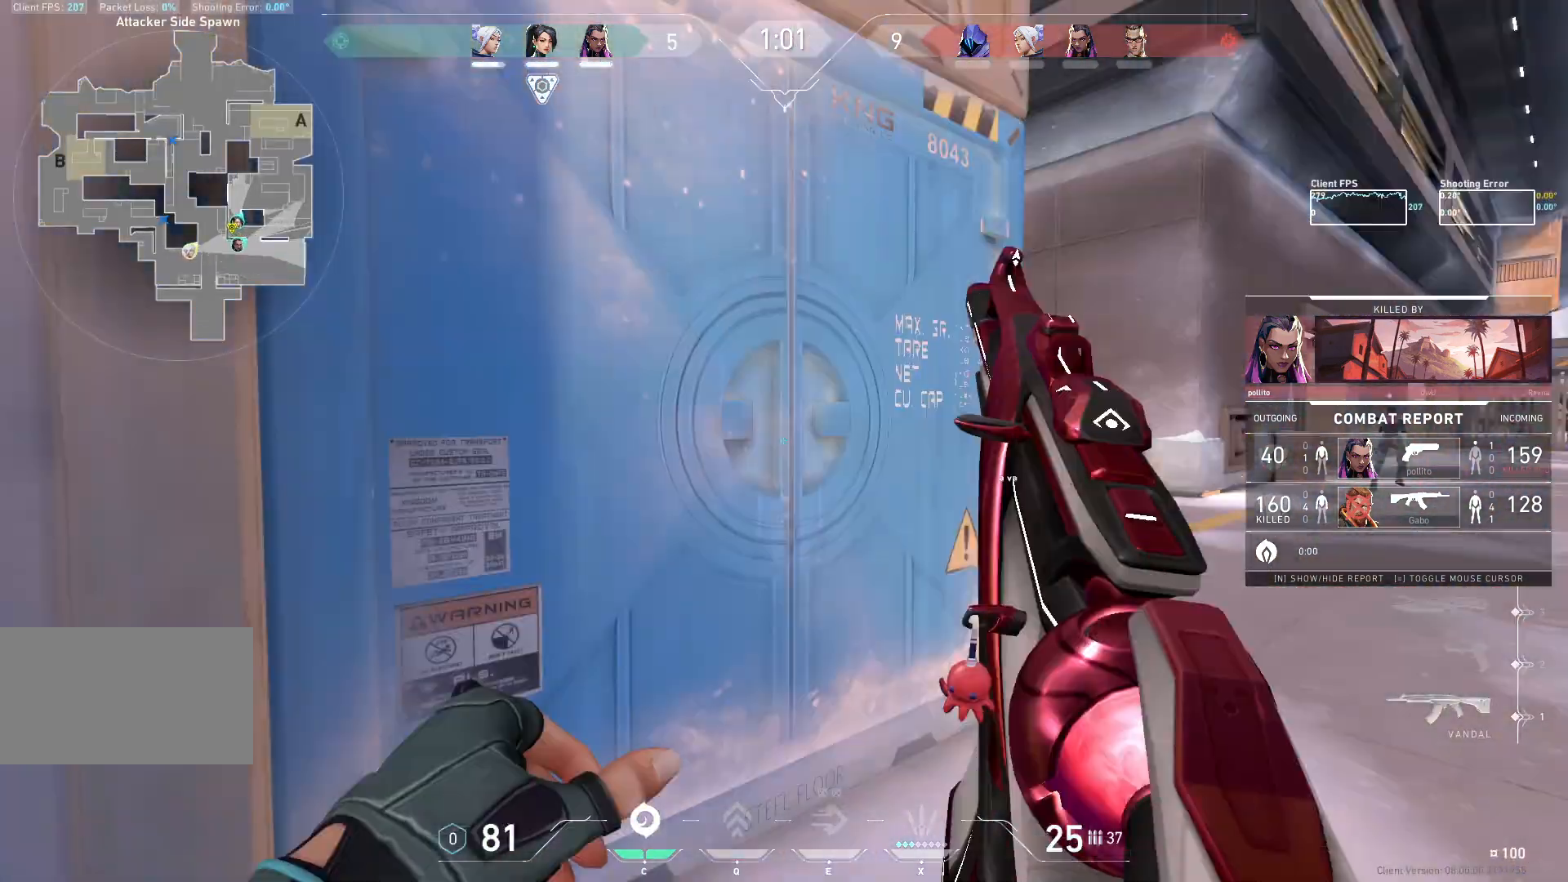
{"keys": [], "mouse": [], "events": [[67, "mouse_right", "down"], [150, "mouse_right", "up"]]}
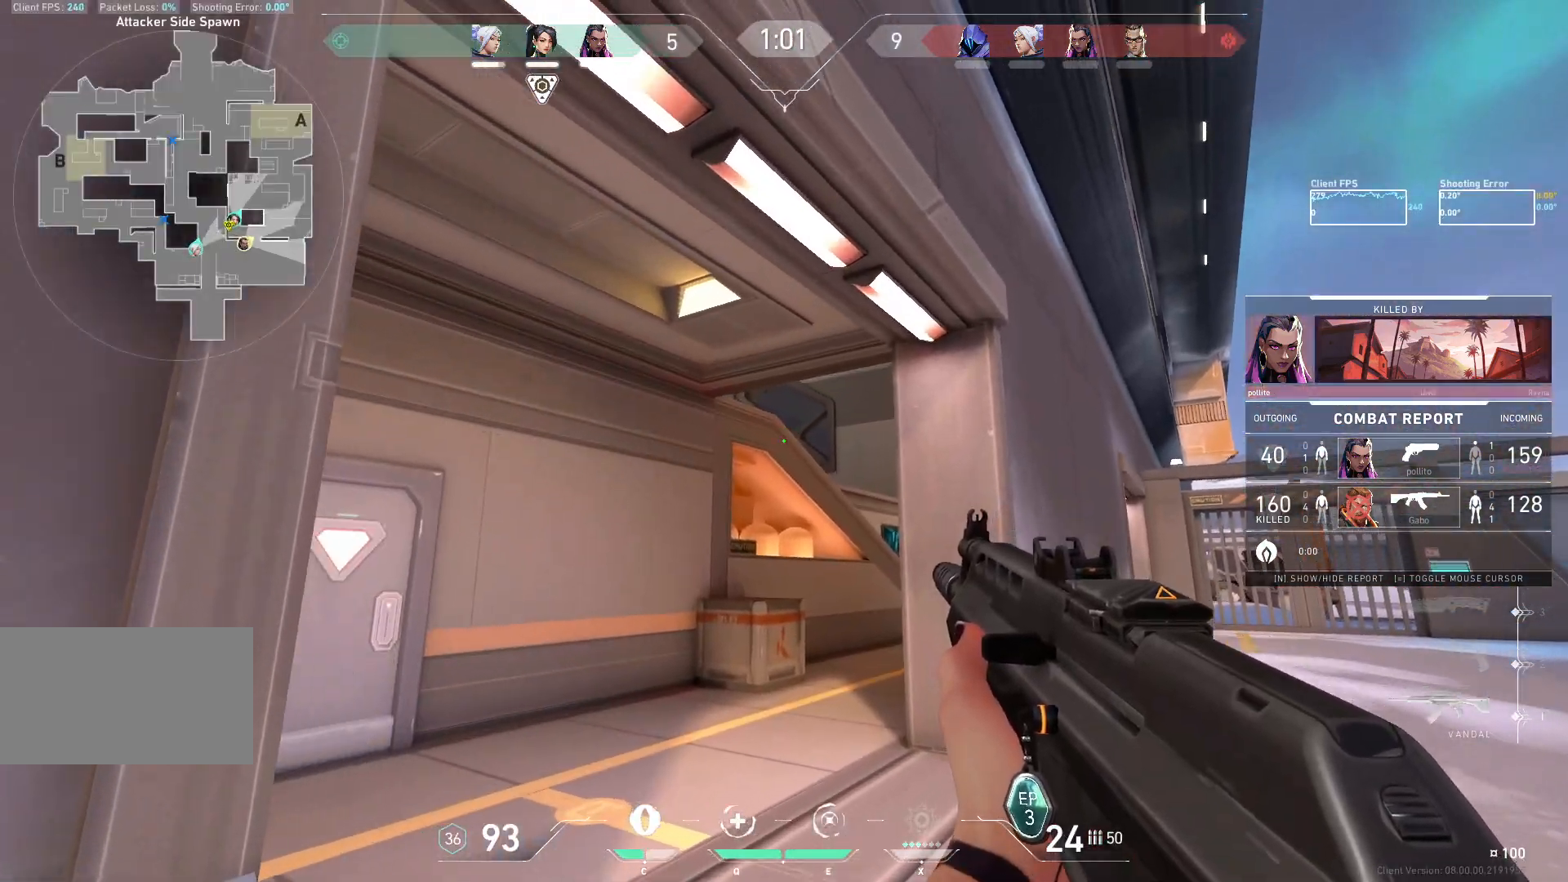
{"keys": [], "mouse": [], "events": [[400, "mouse_right", "down"], [483, "mouse_right", "up"]]}